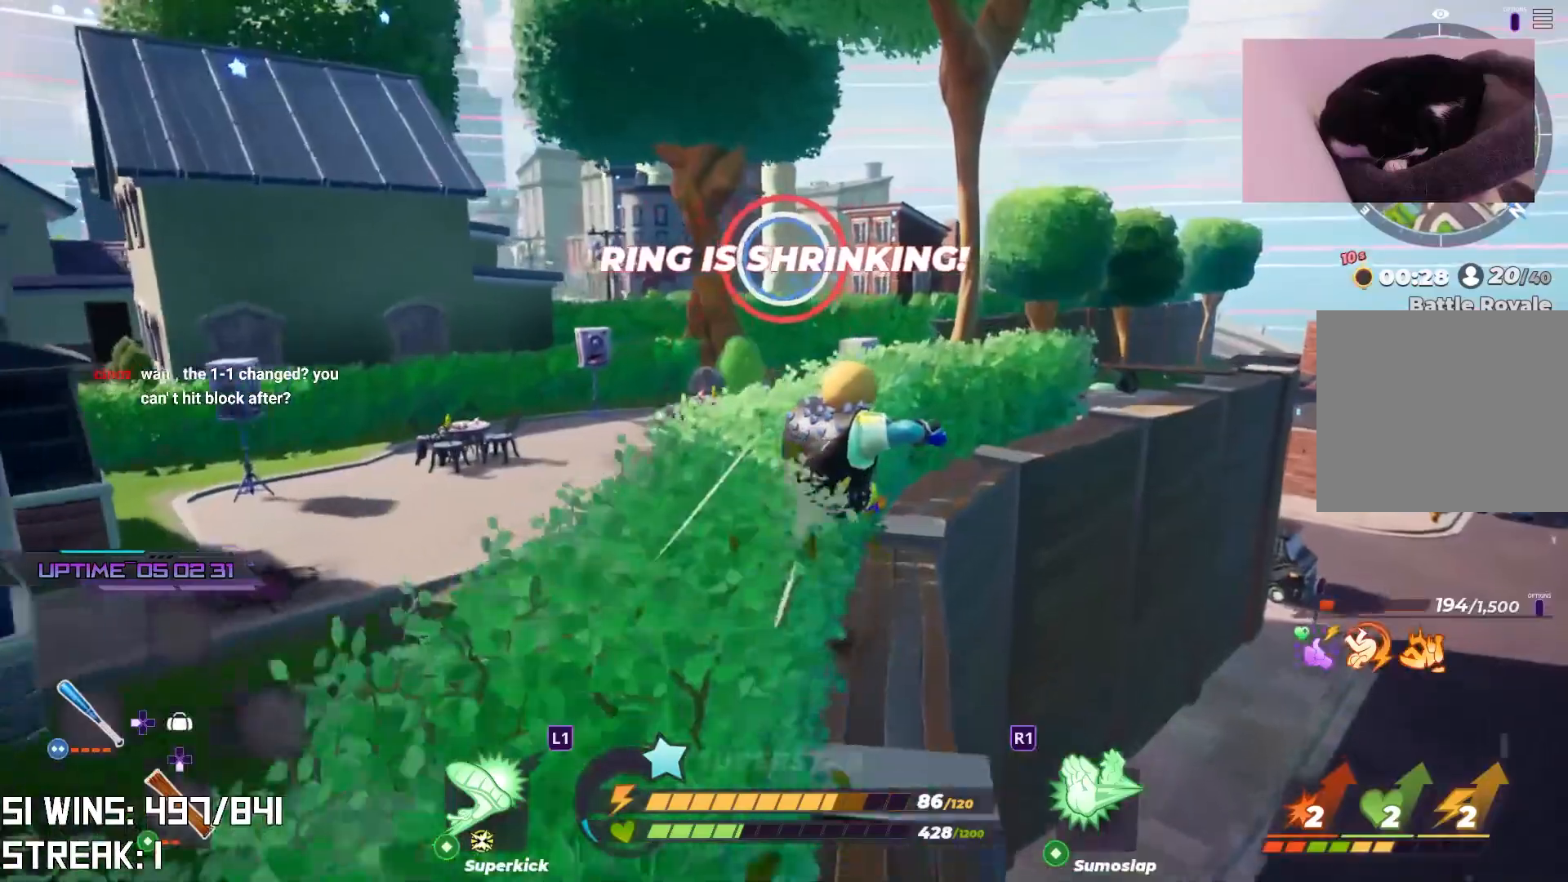
Gameplay with a controller (PlayStation layout); each line is a JSON object with the inputs held at the frame after it. "events" lists button and stick changes between this image and that frame as [ms after this image, input, new state], when the widget could be followed in between.
{"buttons": ["L2"], "left_stick": "up-right", "right_stick": "center", "events": [[300, "L2", "down"]]}
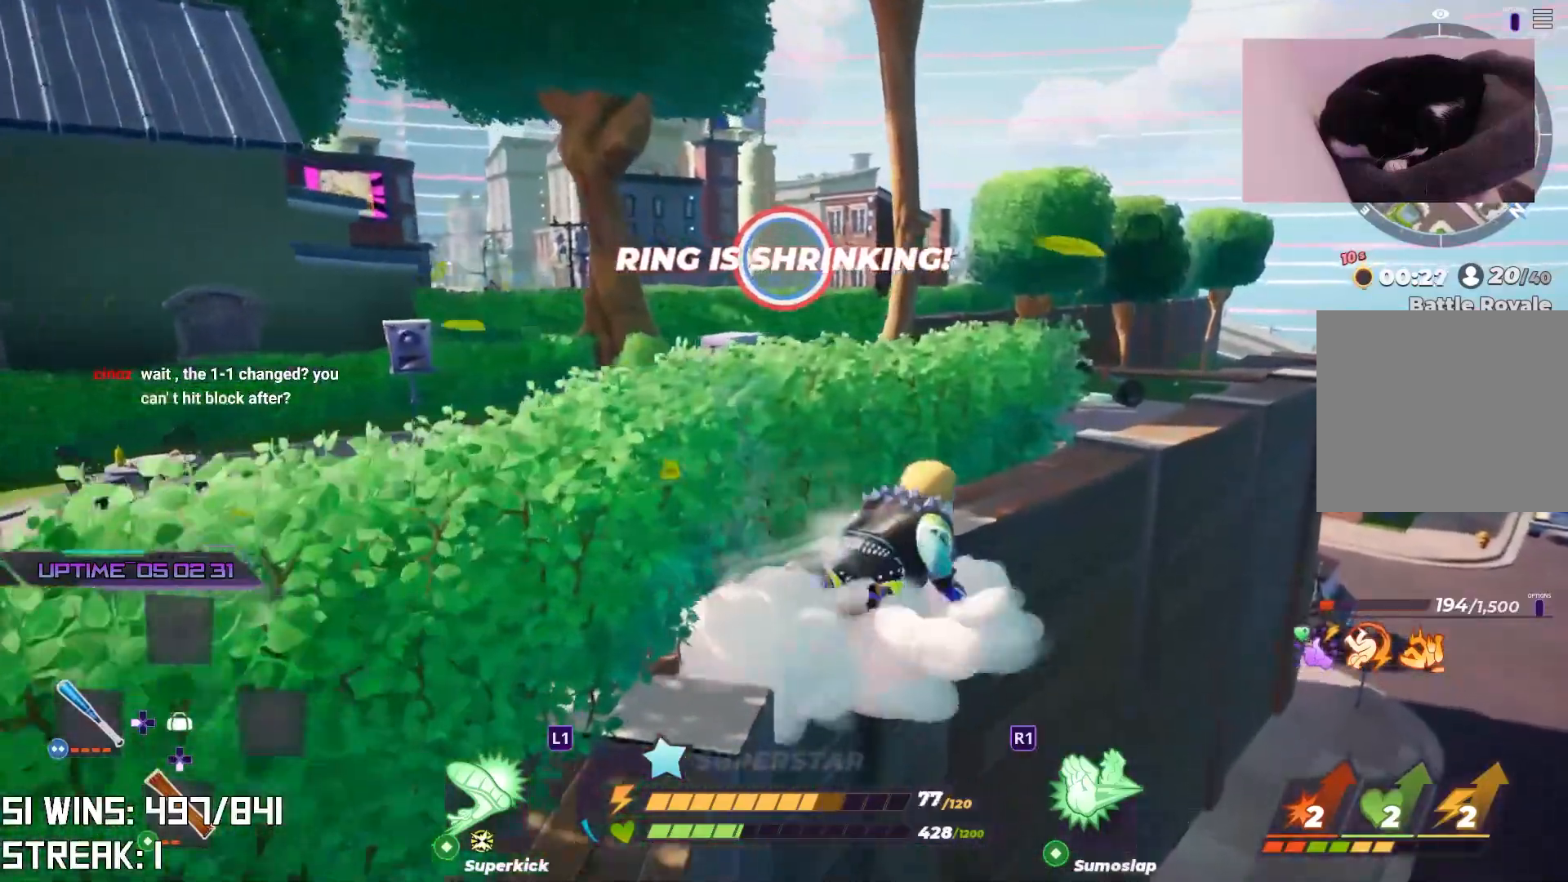
{"buttons": [], "left_stick": "up-right", "right_stick": "center", "events": [[17, "CROSS", "down"], [217, "CROSS", "up"], [233, "L2", "up"]]}
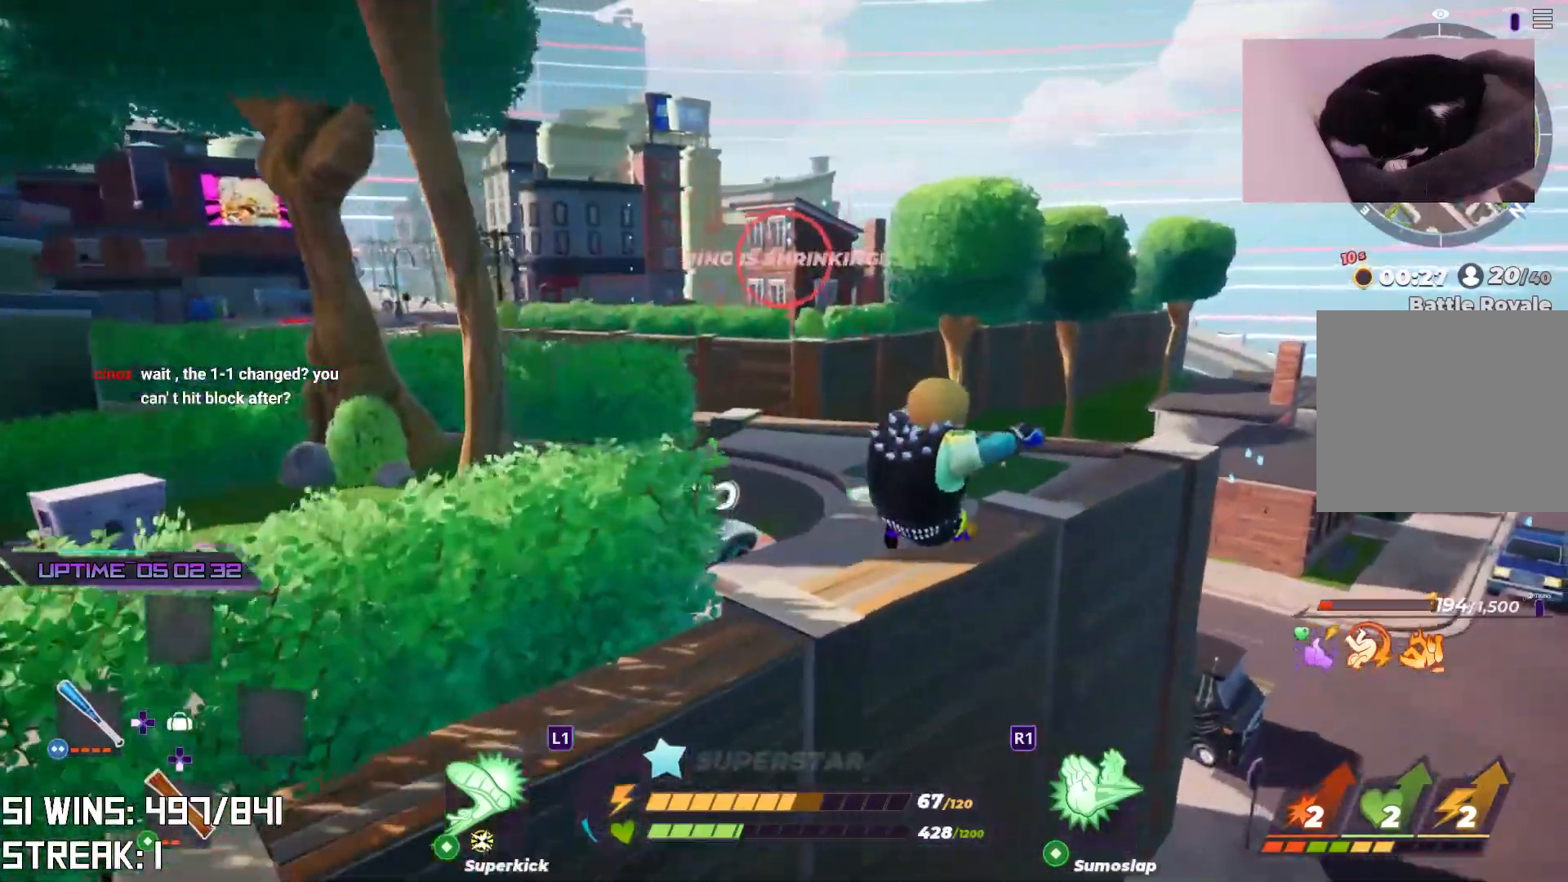
{"buttons": [], "left_stick": "up", "right_stick": "center", "events": [[233, "right_stick", "right"], [483, "right_stick", "center"], [500, "left_stick", "up"]]}
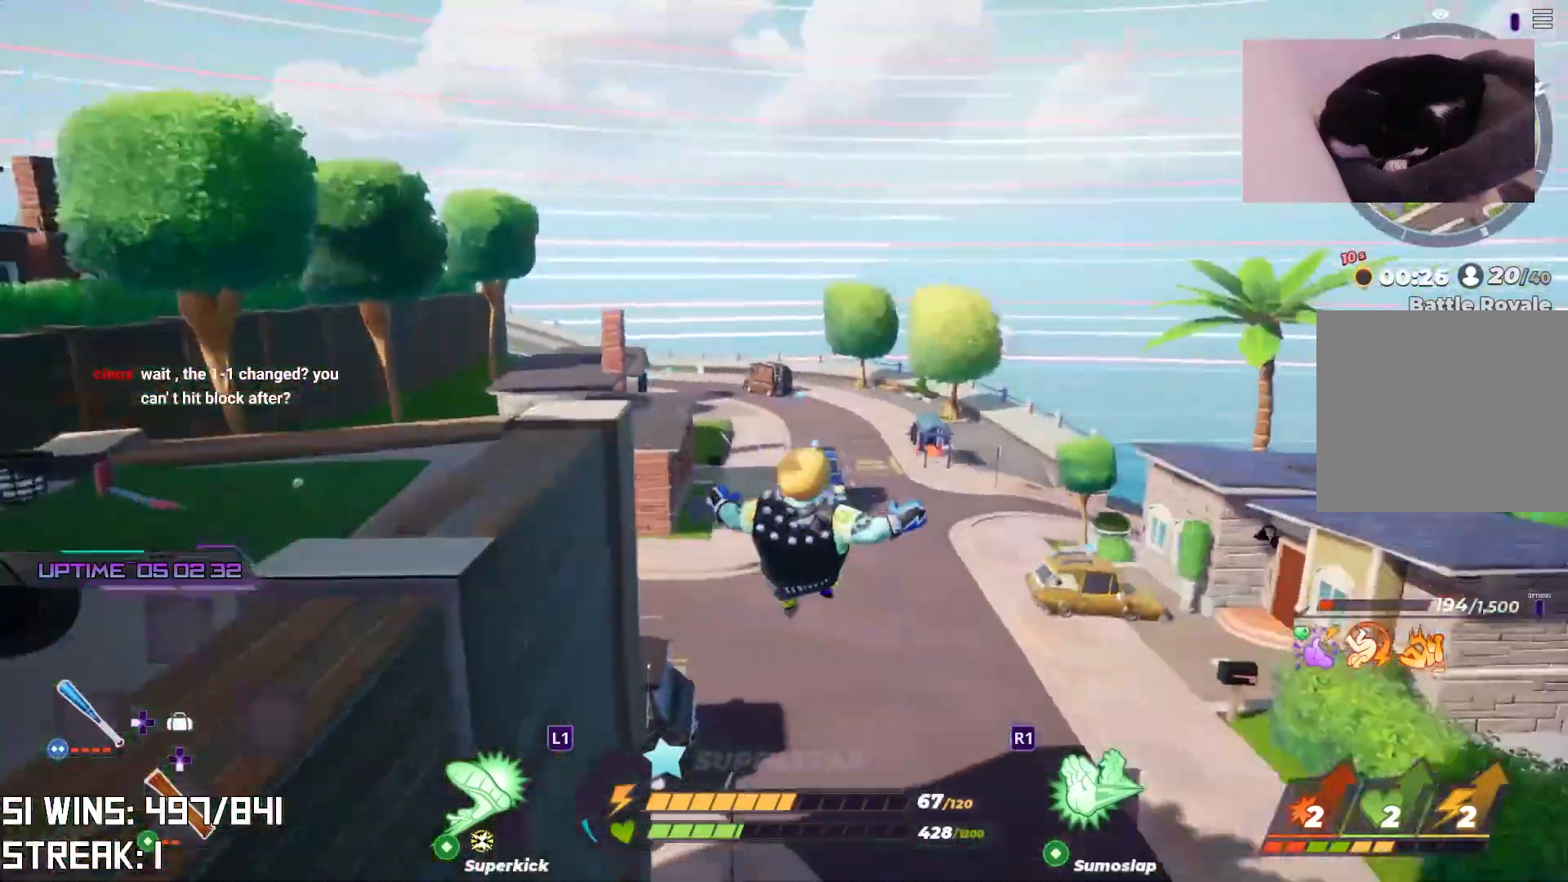
{"buttons": [], "left_stick": "up", "right_stick": "center", "events": []}
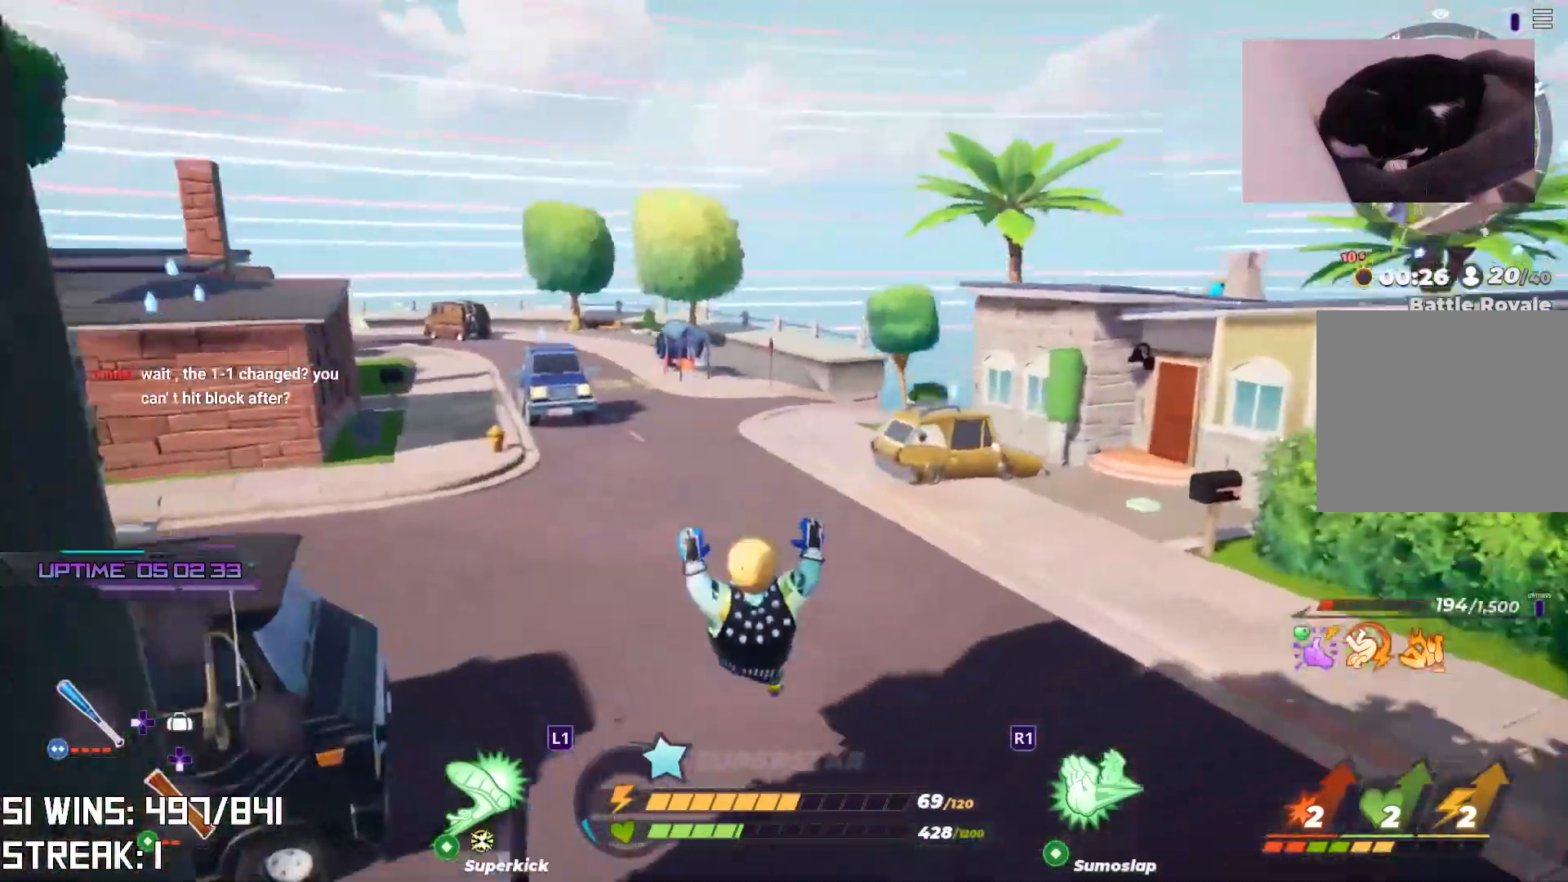
{"buttons": ["L2"], "left_stick": "up", "right_stick": "center", "events": [[50, "L2", "down"]]}
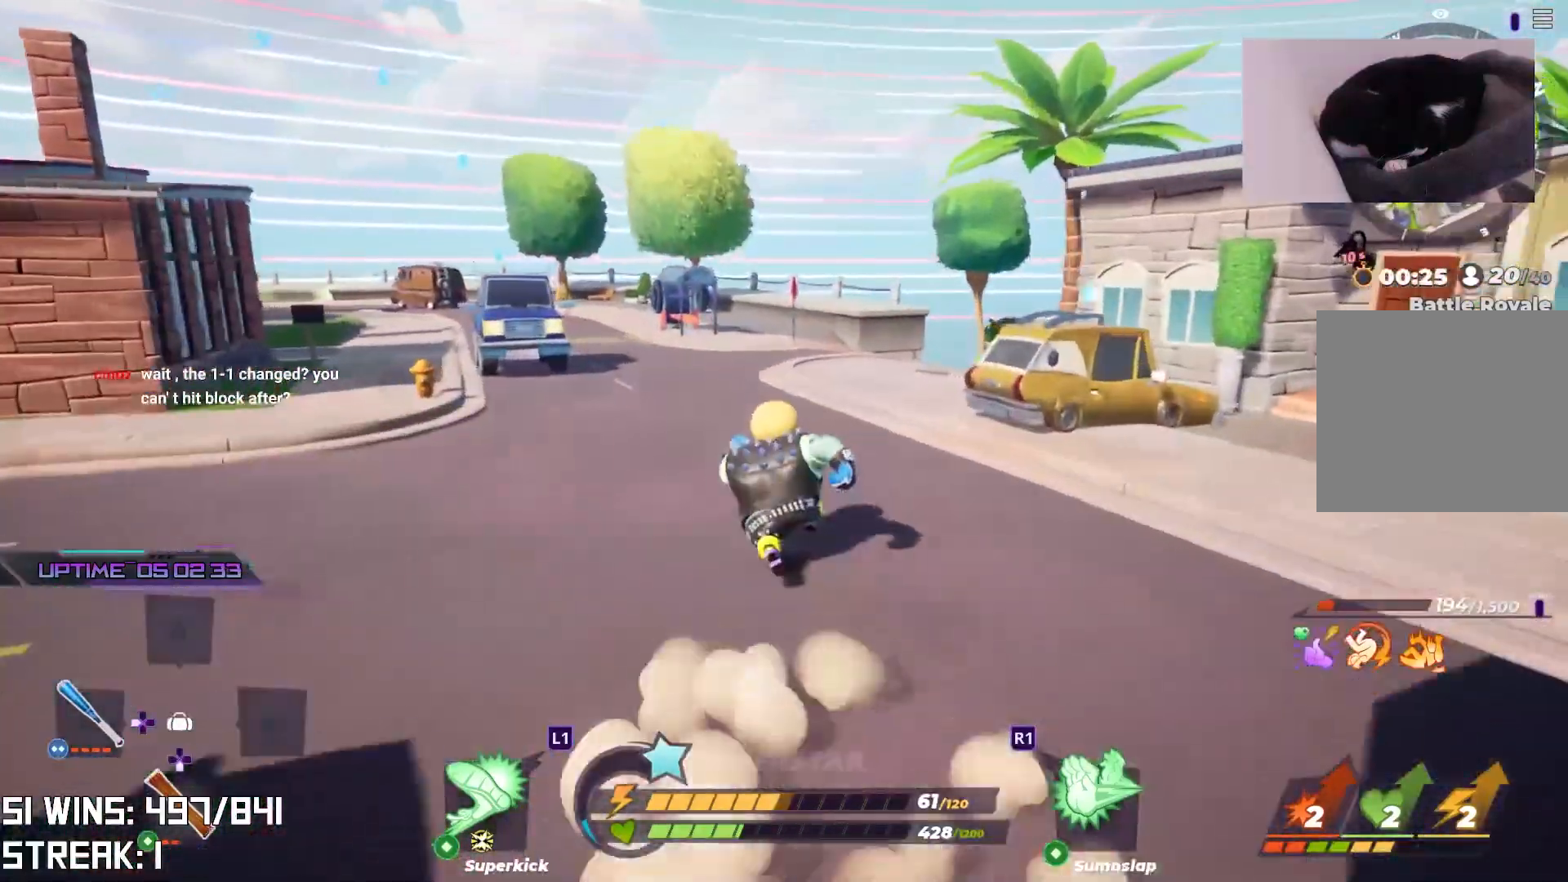
{"buttons": ["L2"], "left_stick": "up", "right_stick": "center", "events": []}
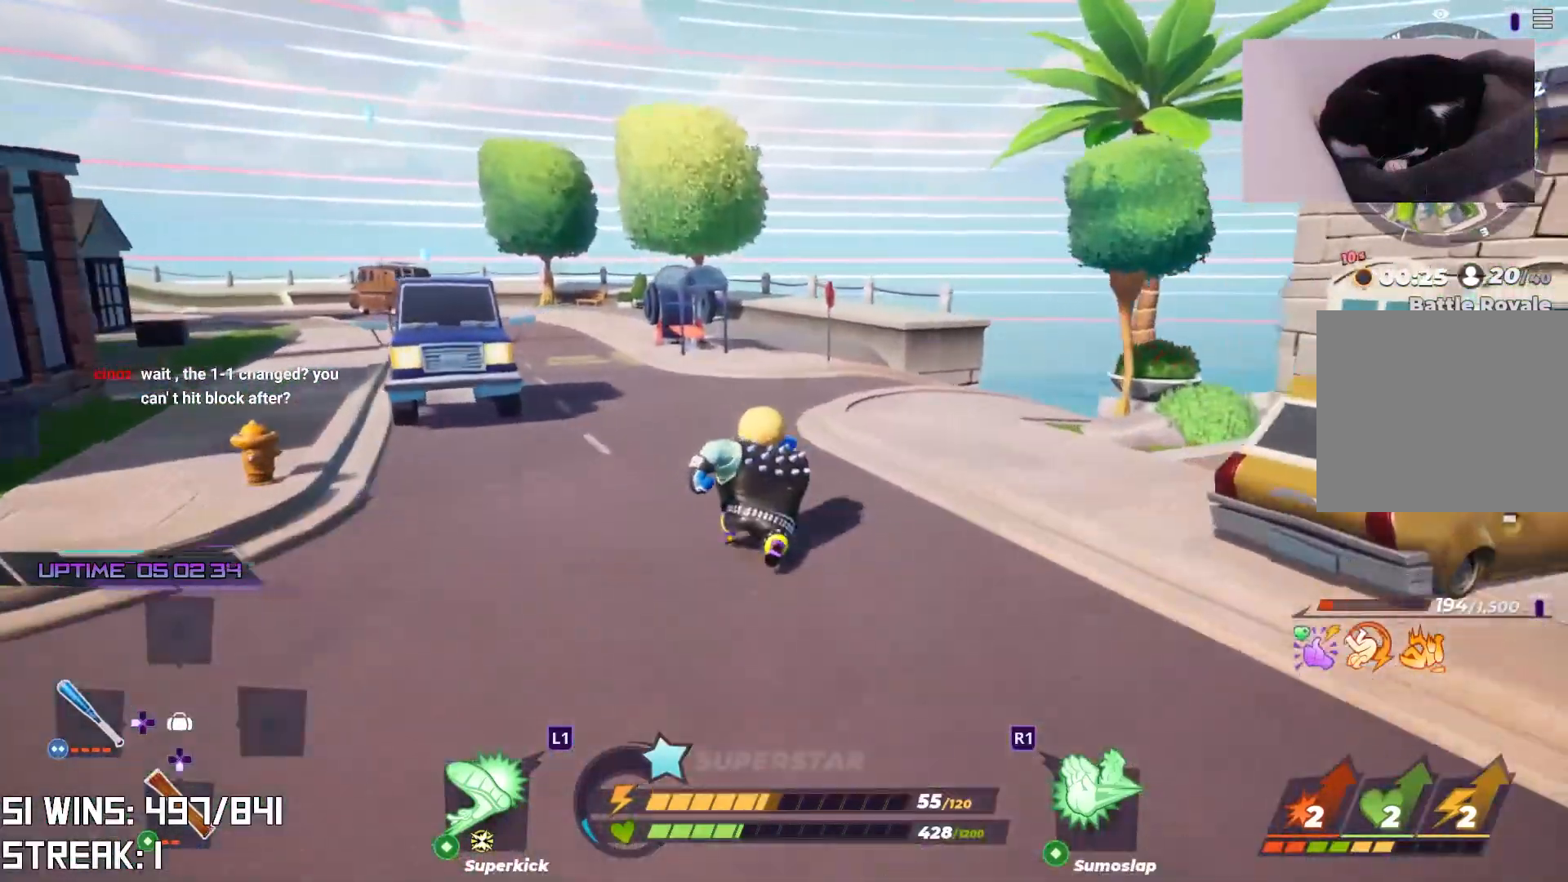
{"buttons": [], "left_stick": "up", "right_stick": "right", "events": [[250, "L2", "up"], [283, "right_stick", "right"]]}
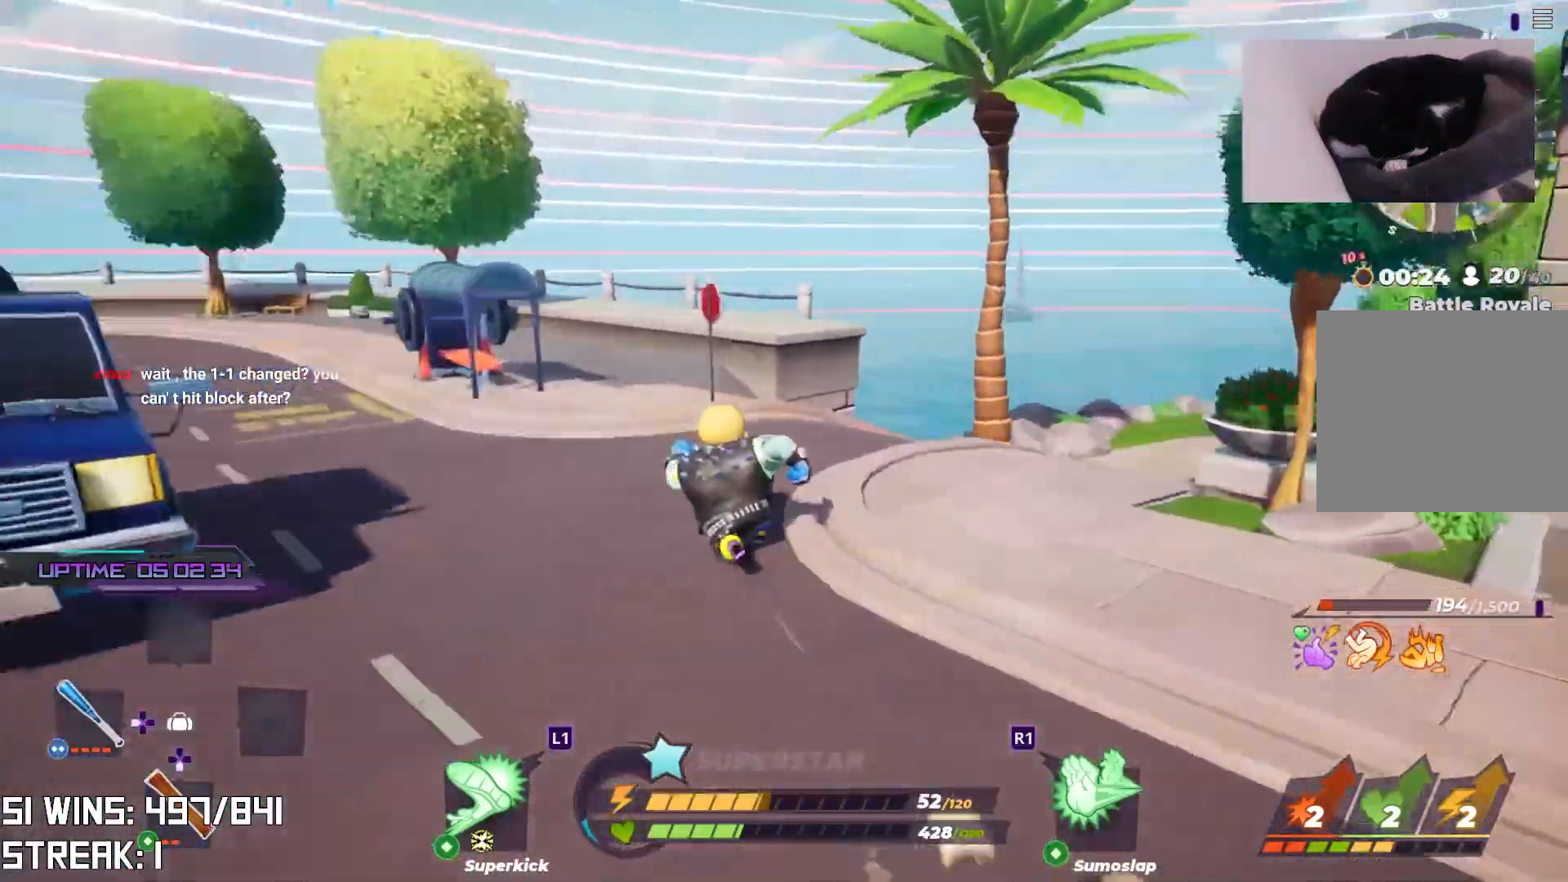
{"buttons": [], "left_stick": "left", "right_stick": "center", "events": [[133, "right_stick", "center"], [183, "left_stick", "left"], [200, "right_stick", "right"], [367, "right_stick", "center"]]}
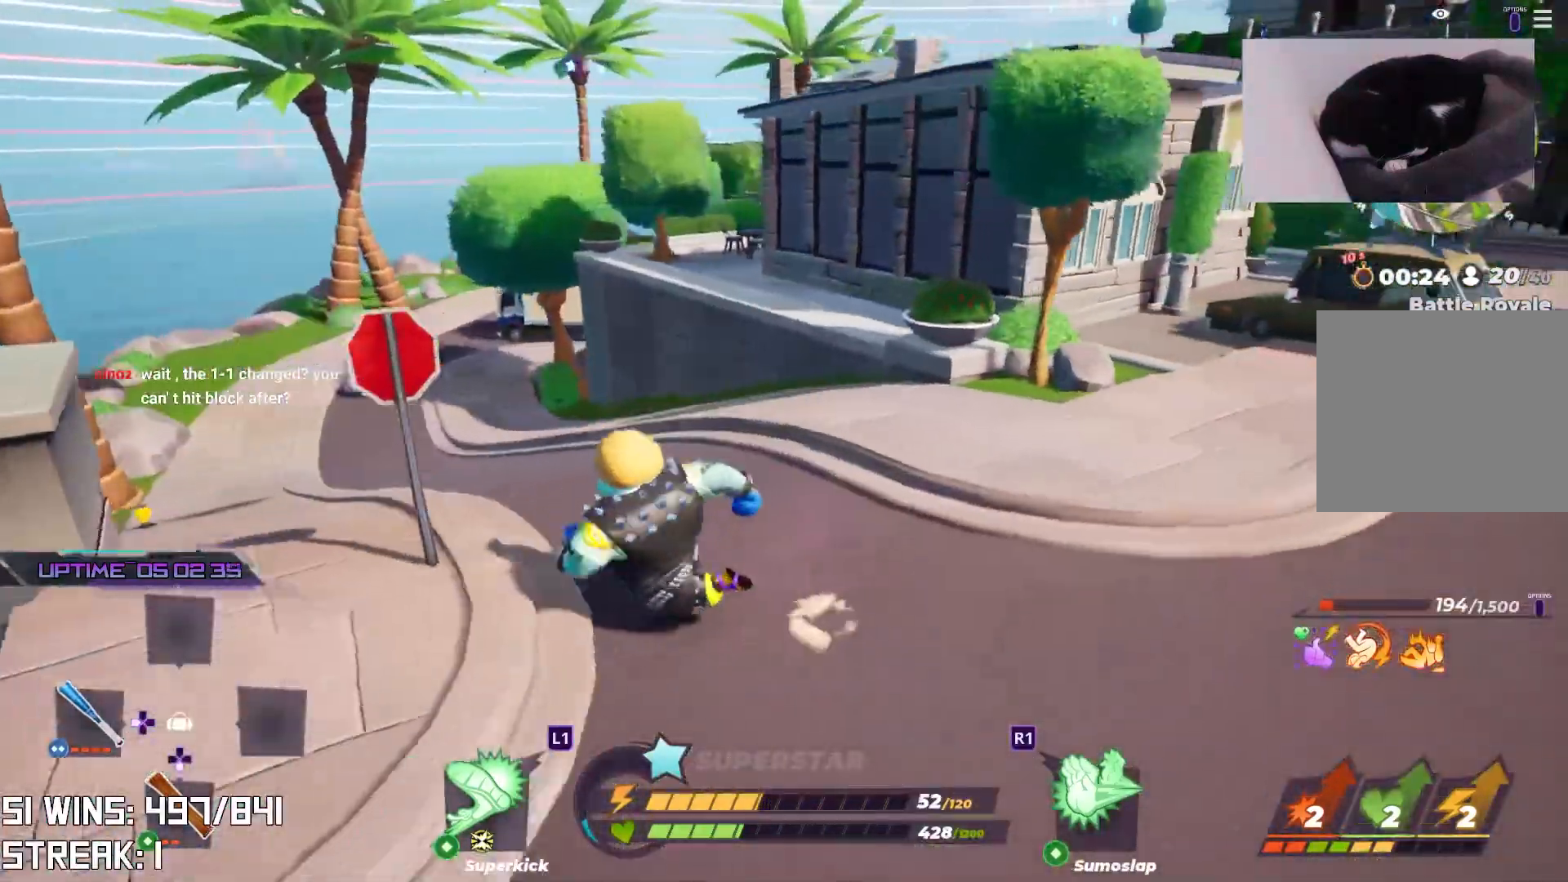
{"buttons": [], "left_stick": "down", "right_stick": "center", "events": [[83, "right_stick", "right"], [167, "CIRCLE", "down"], [317, "CIRCLE", "up"], [333, "right_stick", "center"], [383, "left_stick", "down"]]}
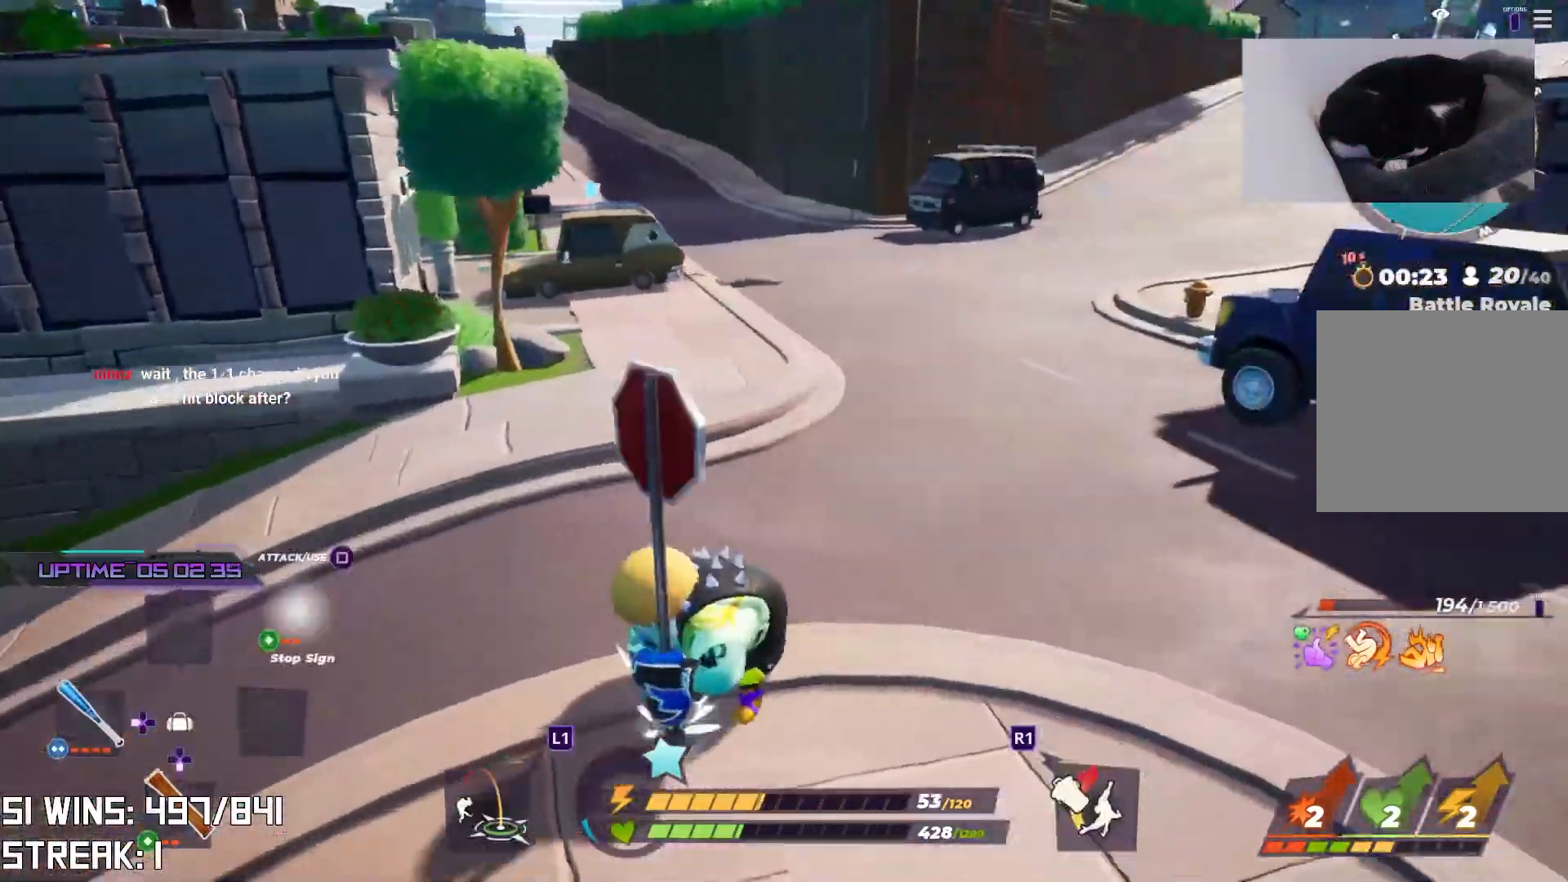
{"buttons": ["L2"], "left_stick": "down-right", "right_stick": "center", "events": [[350, "L2", "down"], [383, "left_stick", "down-right"]]}
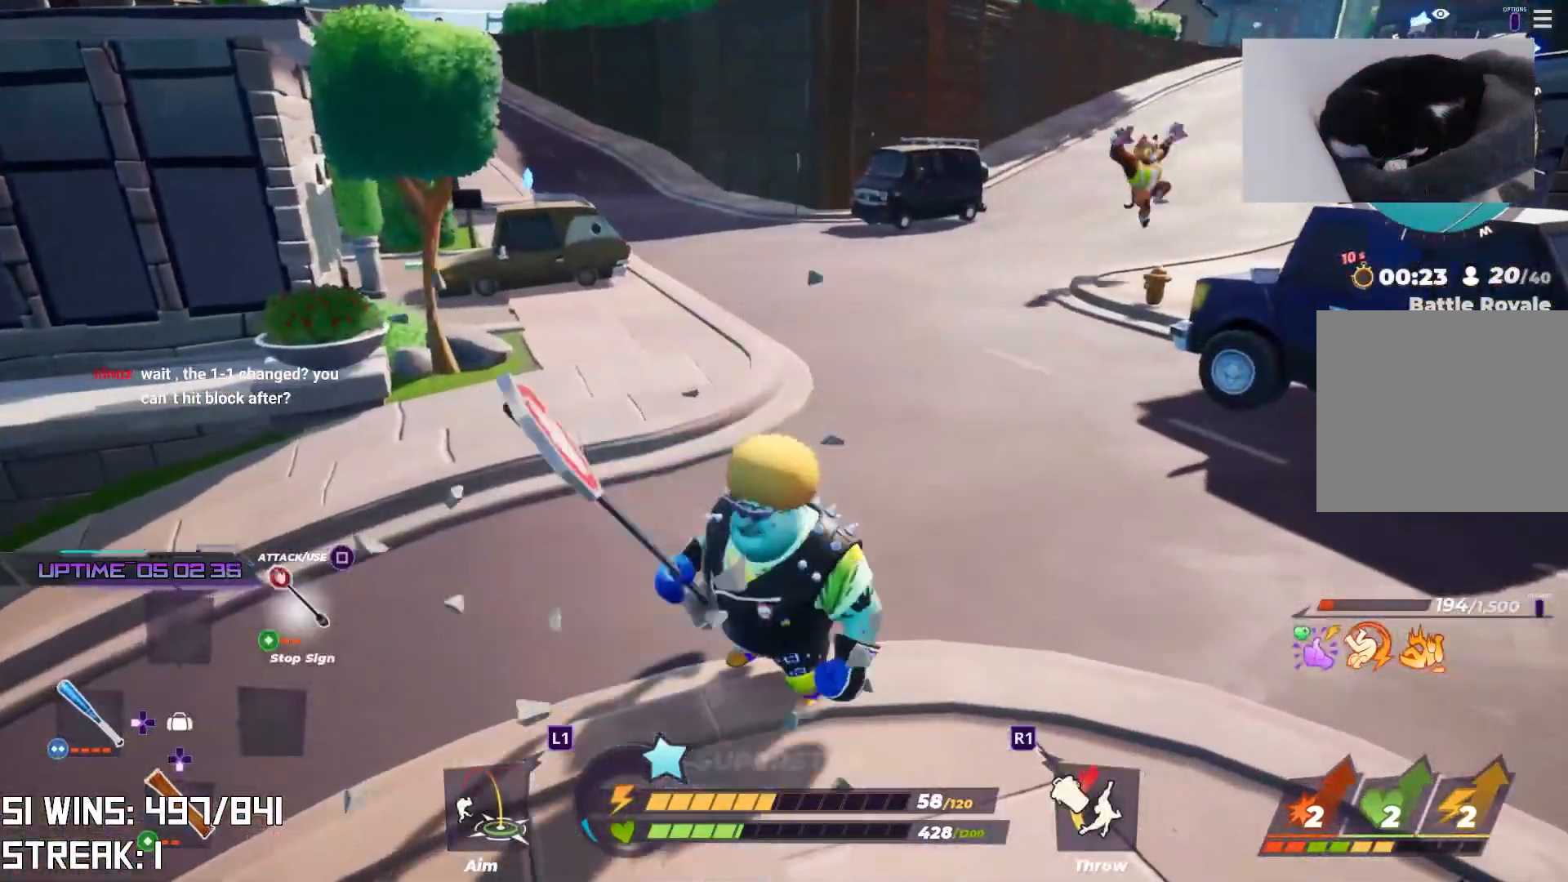
{"buttons": [], "left_stick": "down-right", "right_stick": "center", "events": [[33, "right_stick", "down"], [117, "right_stick", "center"], [417, "L2", "up"]]}
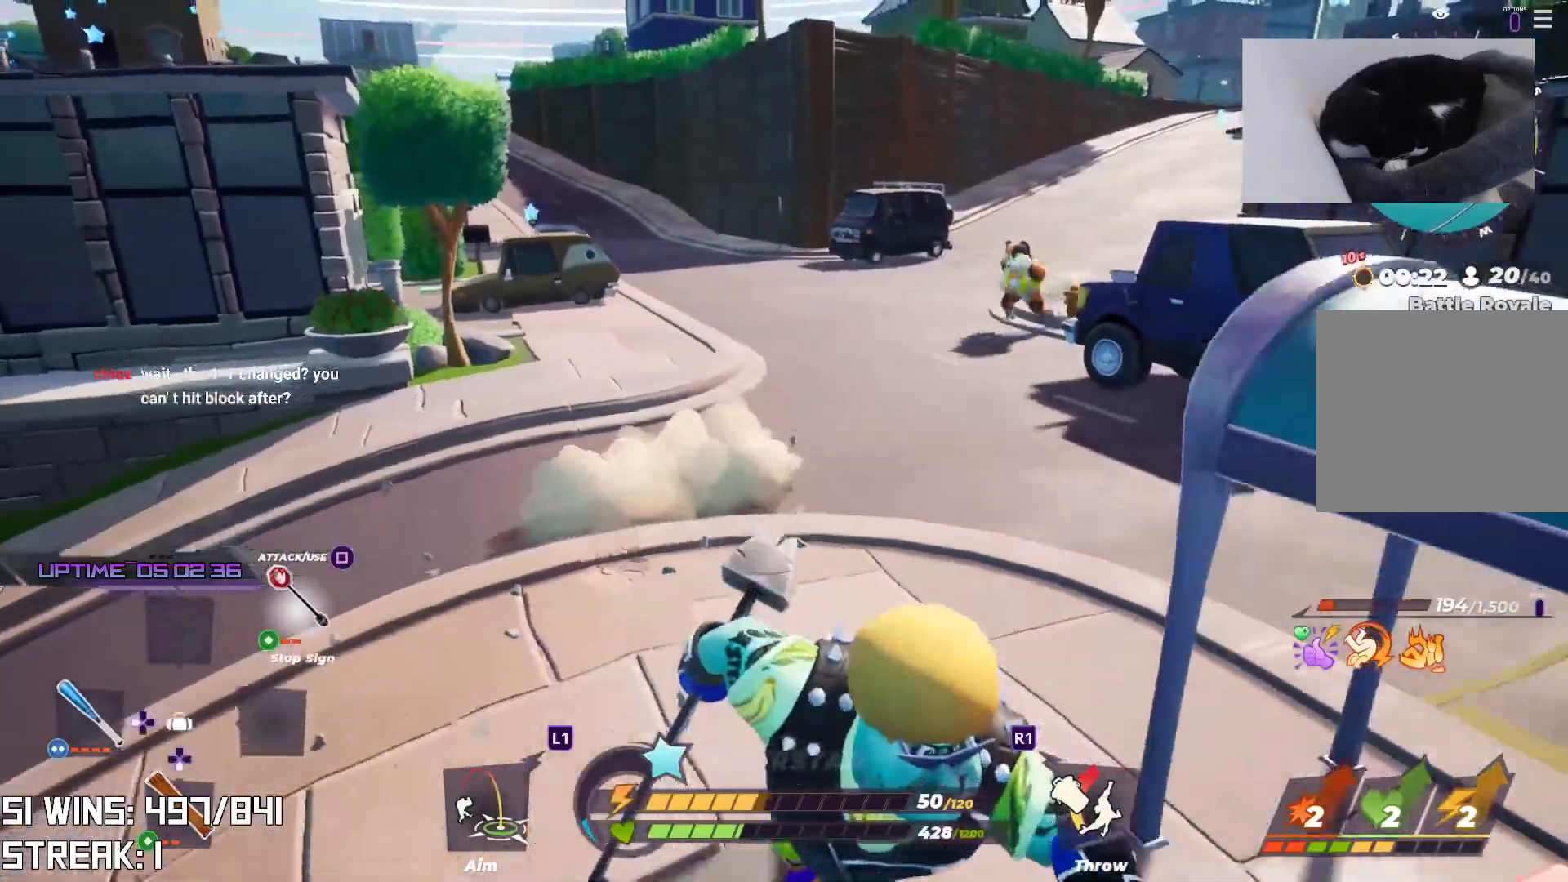
{"buttons": [], "left_stick": "down", "right_stick": "center", "events": [[200, "right_stick", "up-left"], [367, "right_stick", "center"], [383, "left_stick", "down"]]}
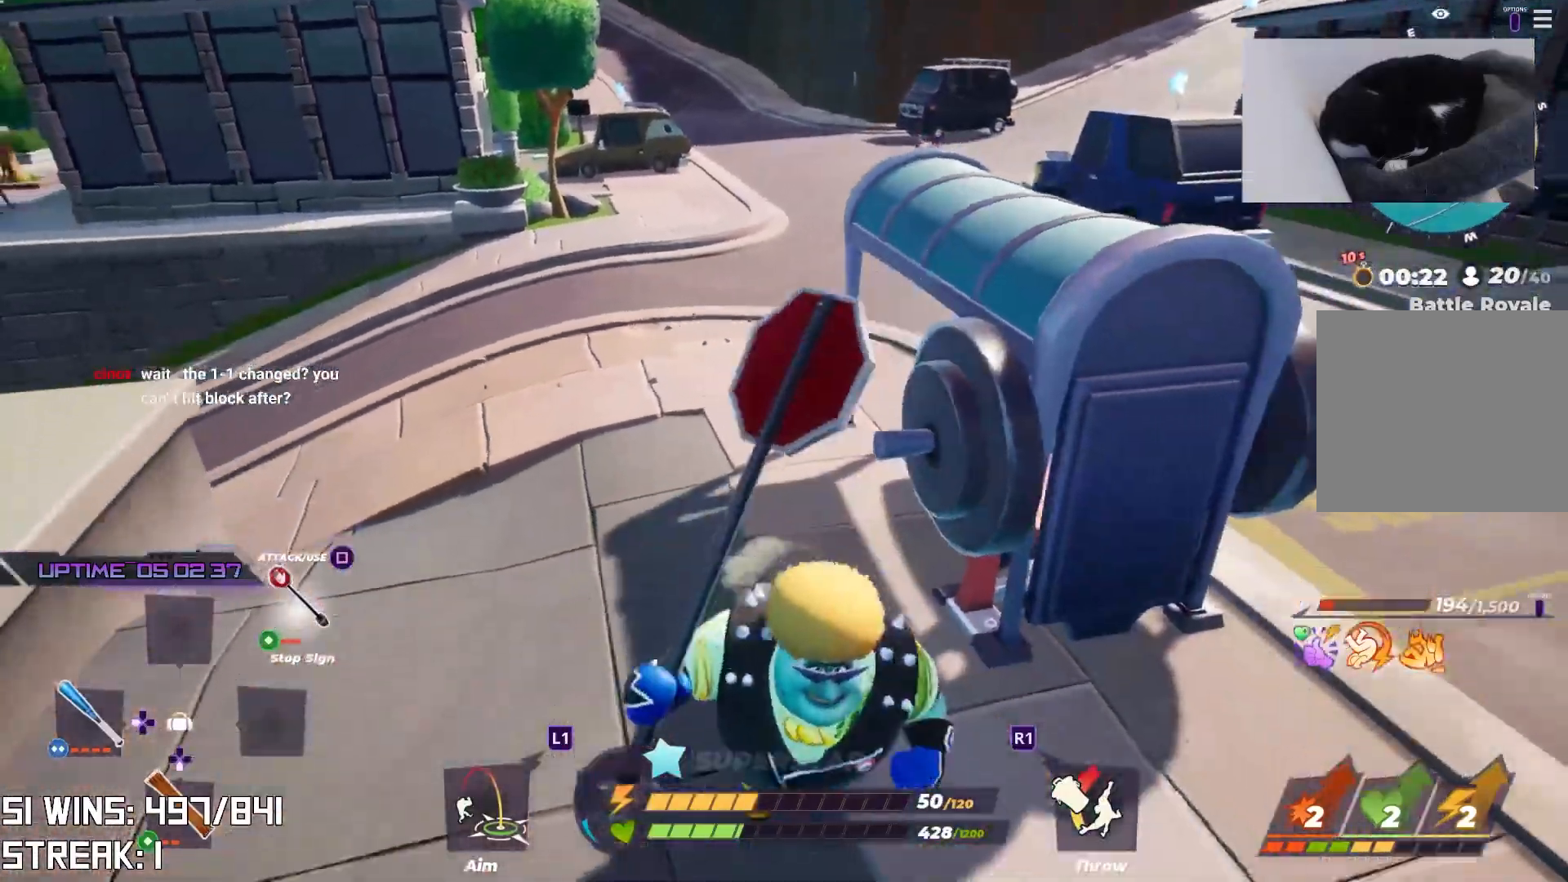
{"buttons": [], "left_stick": "down", "right_stick": "down", "events": [[67, "right_stick", "up"], [167, "right_stick", "center"], [383, "right_stick", "down"]]}
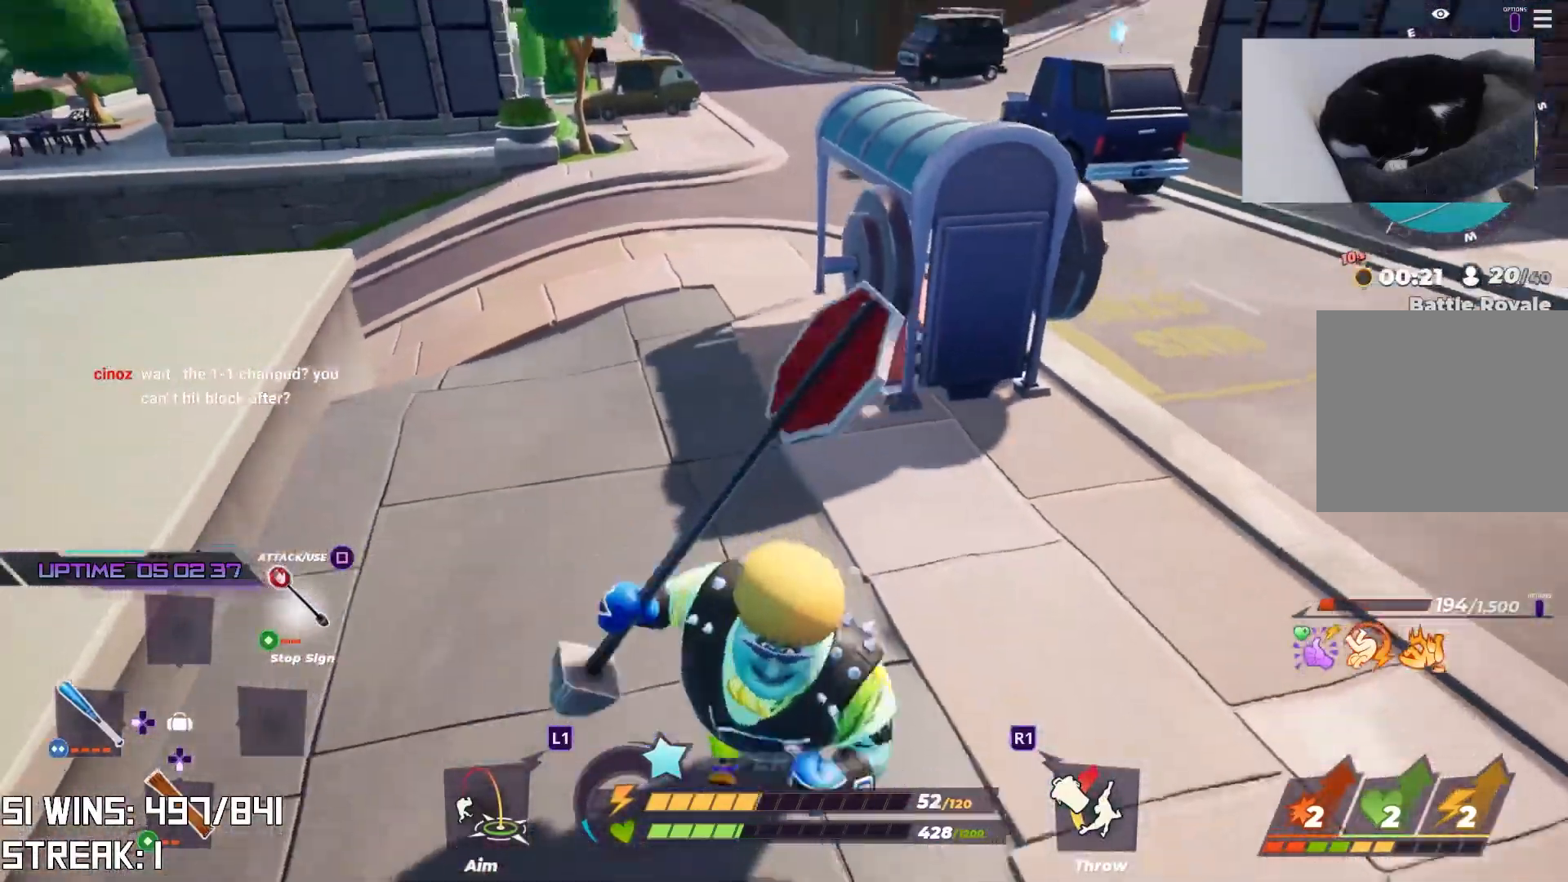
{"buttons": [], "left_stick": "down", "right_stick": "center", "events": [[17, "right_stick", "center"]]}
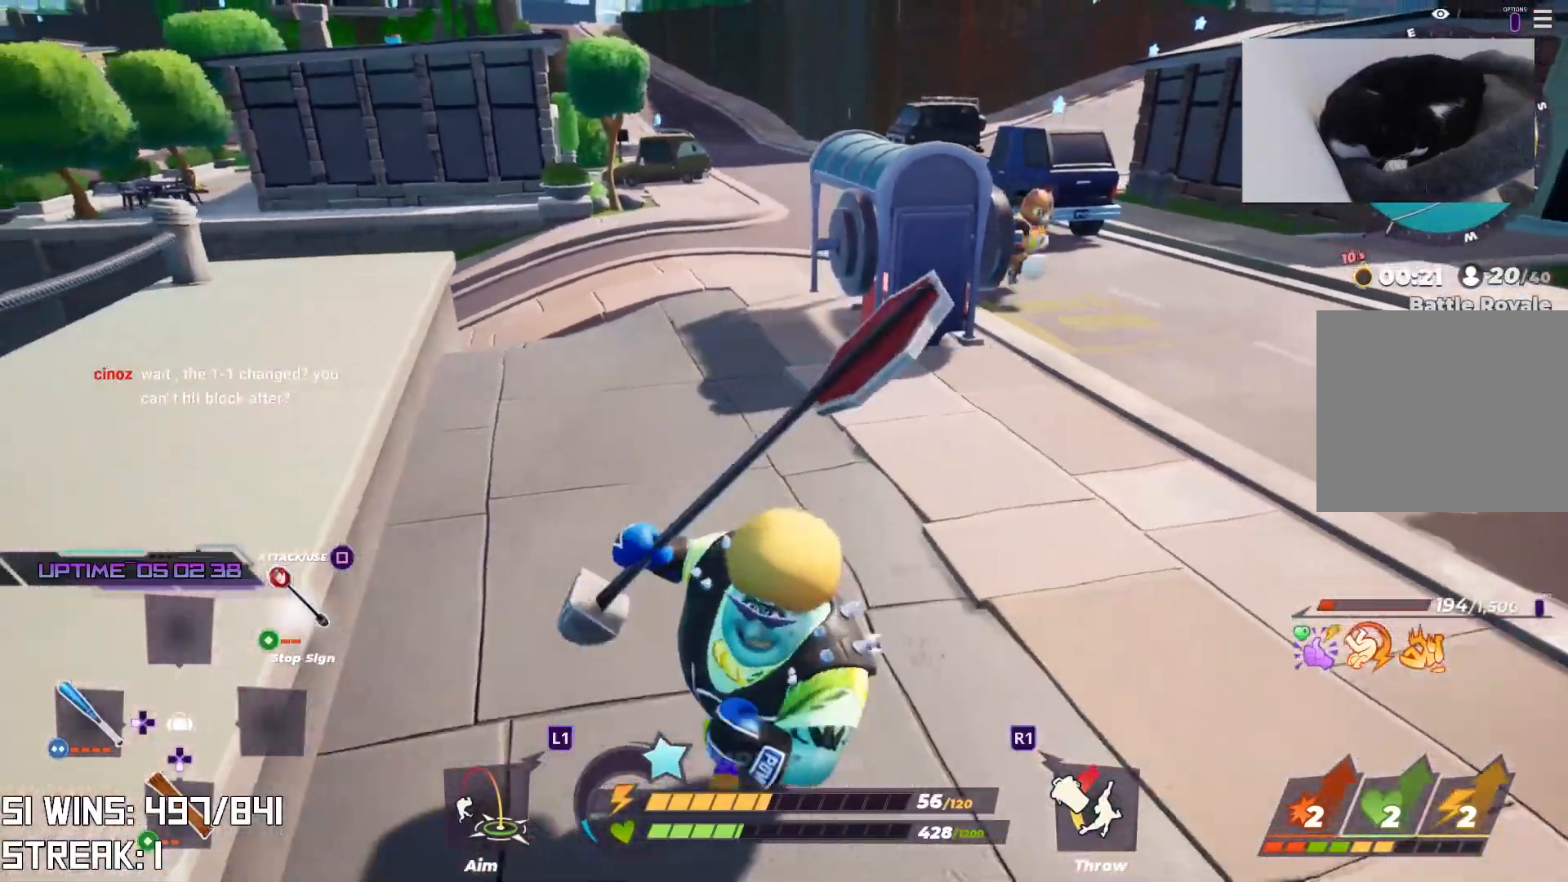
{"buttons": [], "left_stick": "down-right", "right_stick": "center", "events": [[383, "left_stick", "down-right"]]}
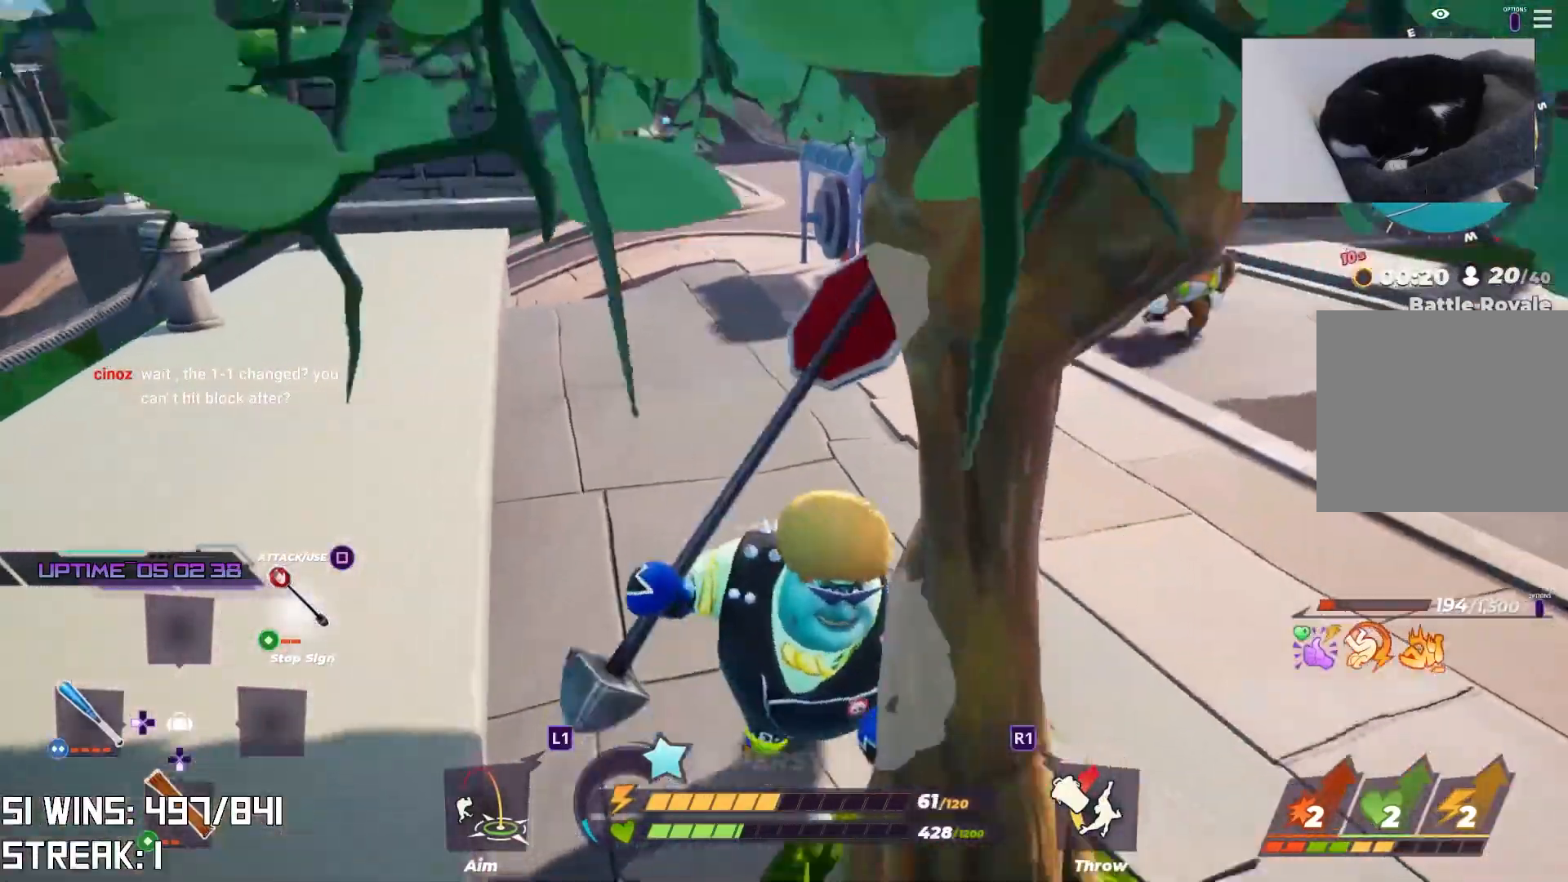
{"buttons": [], "left_stick": "down-right", "right_stick": "center", "events": [[50, "right_stick", "up"], [183, "right_stick", "center"]]}
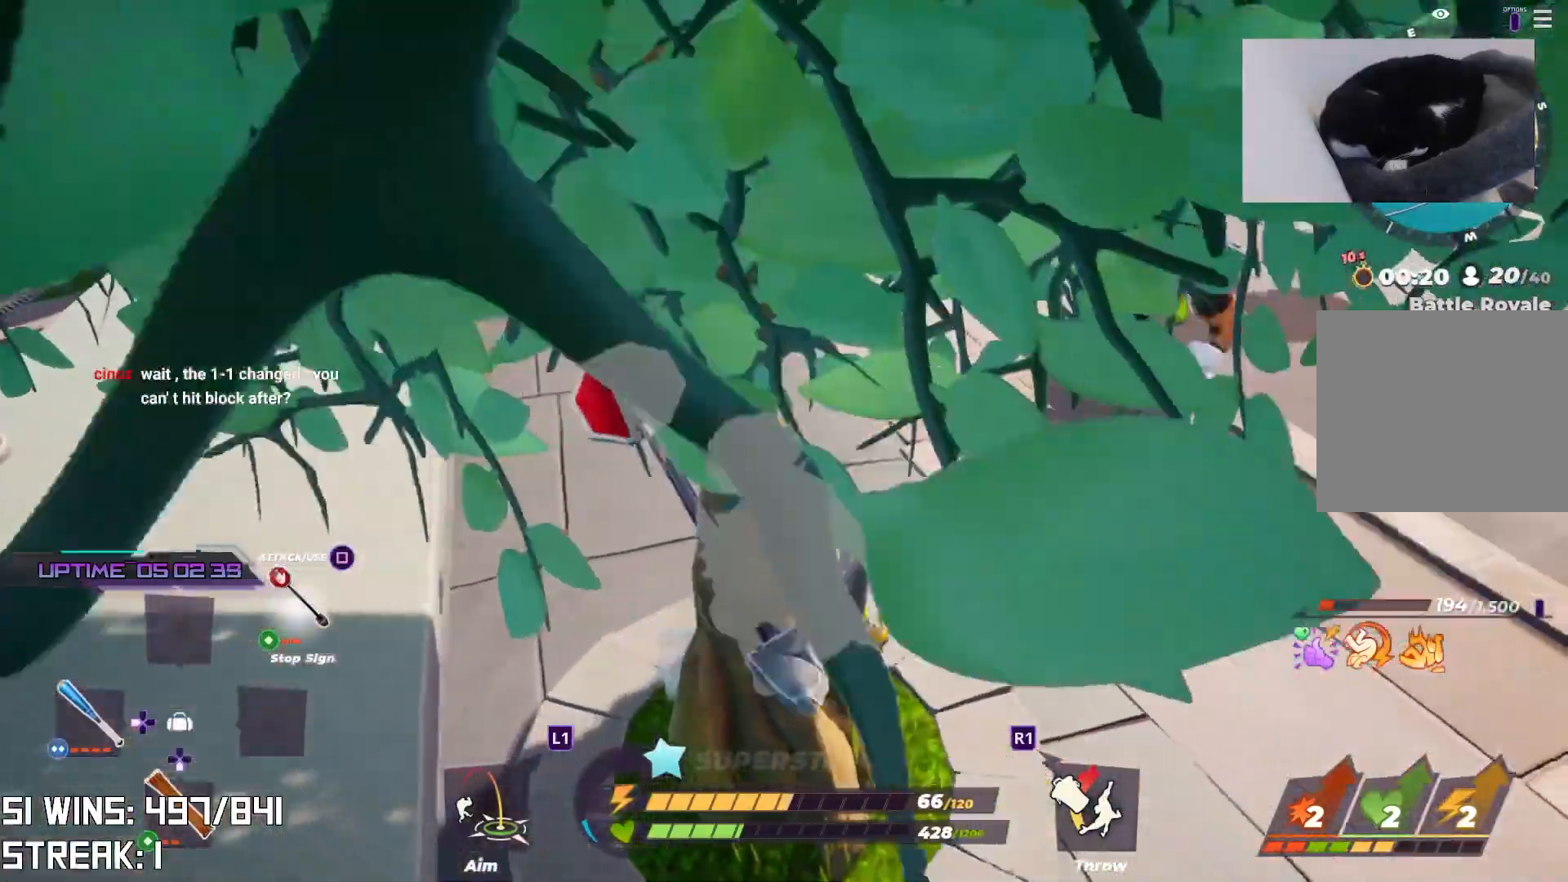
{"buttons": ["R2"], "left_stick": "right", "right_stick": "down-left", "events": [[50, "left_stick", "right"], [250, "right_stick", "left"], [283, "R2", "down"], [350, "right_stick", "center"], [483, "right_stick", "down-left"]]}
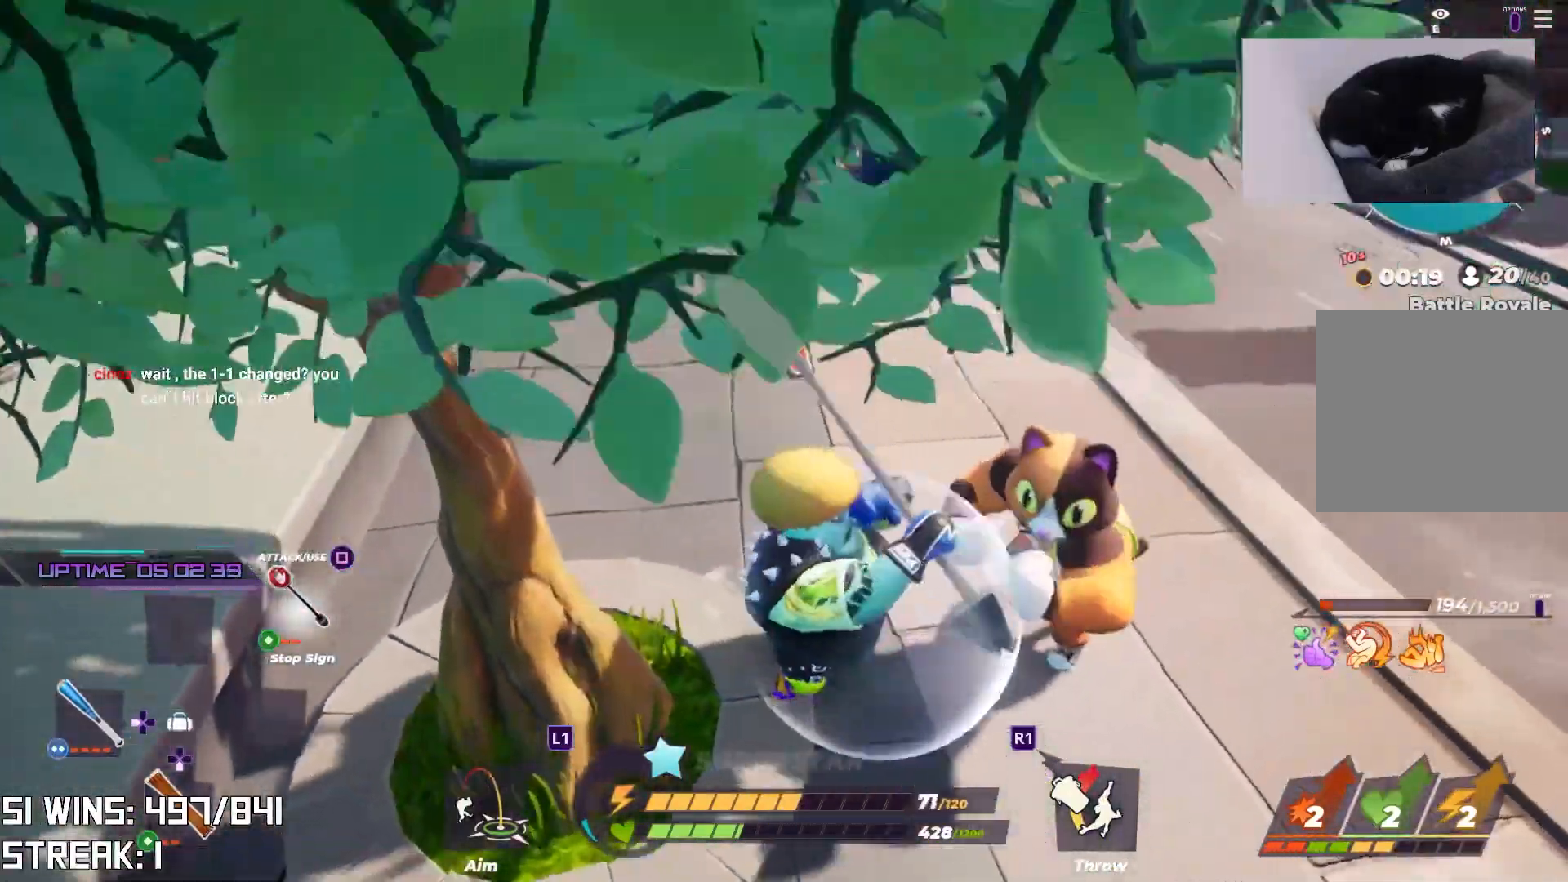
{"buttons": ["R2"], "left_stick": "down-right", "right_stick": "left", "events": [[83, "right_stick", "center"], [417, "right_stick", "left"], [433, "left_stick", "down-right"]]}
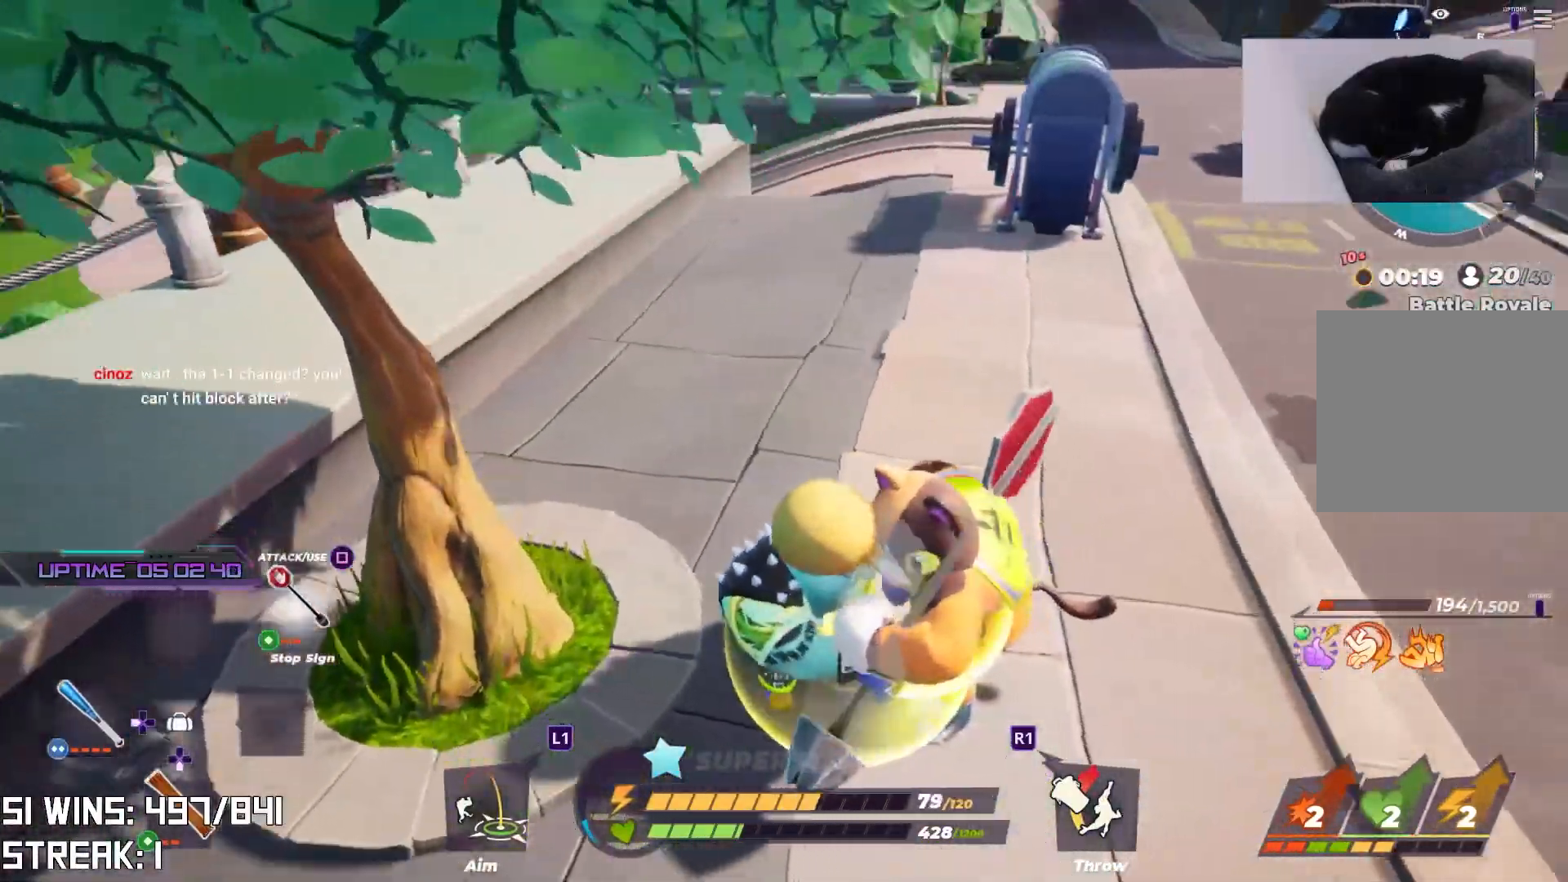
{"buttons": ["R2"], "left_stick": "down-right", "right_stick": "center", "events": [[67, "right_stick", "center"]]}
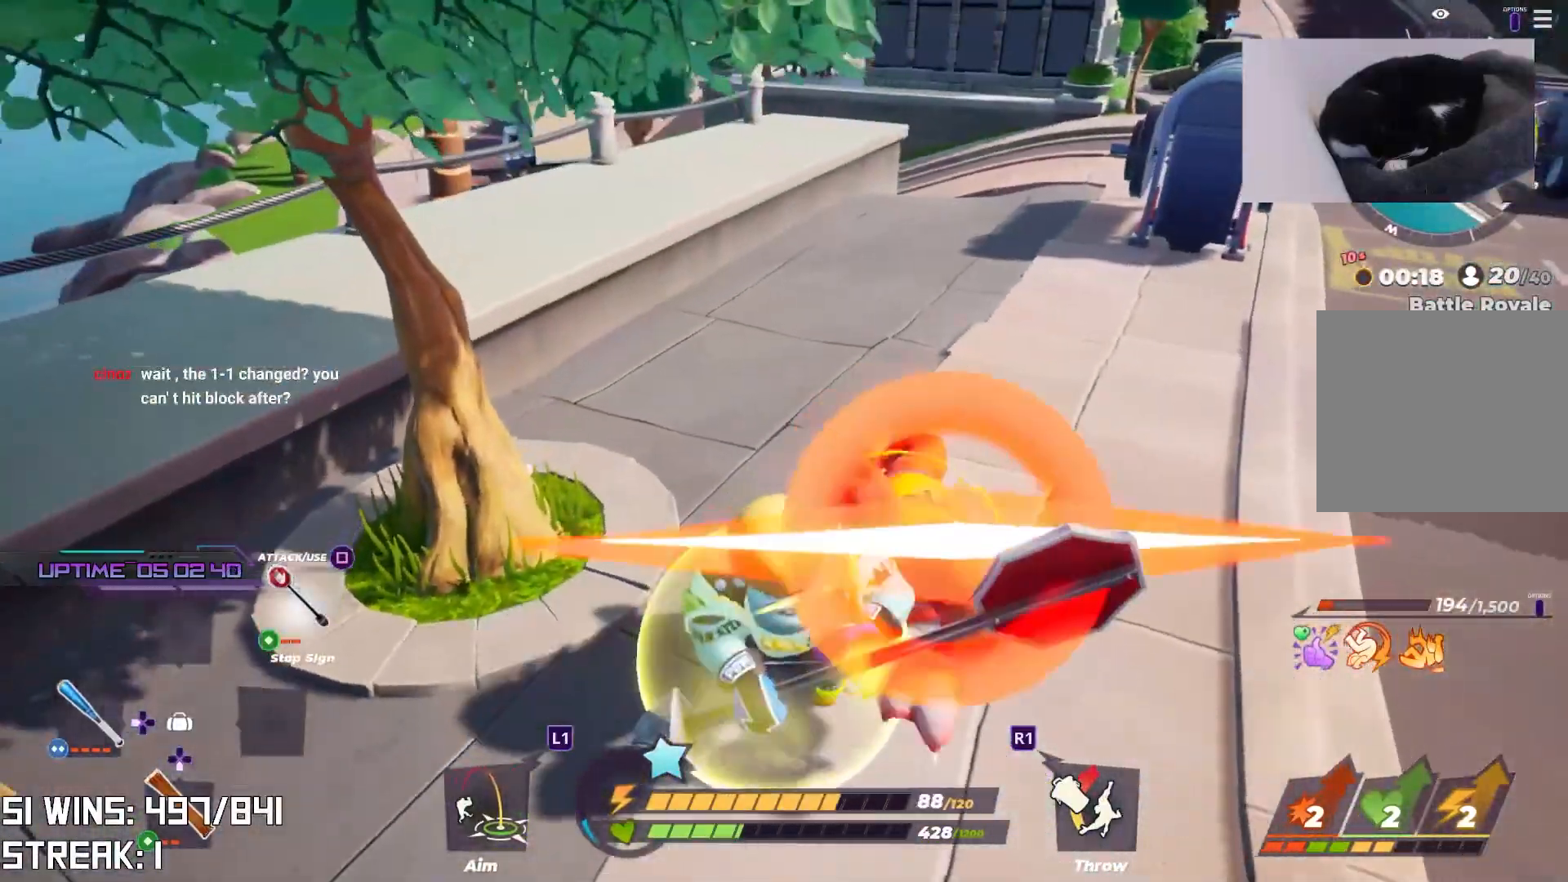
{"buttons": ["L2", "R2"], "left_stick": "down-right", "right_stick": "down", "events": [[233, "L2", "down"], [300, "right_stick", "down"]]}
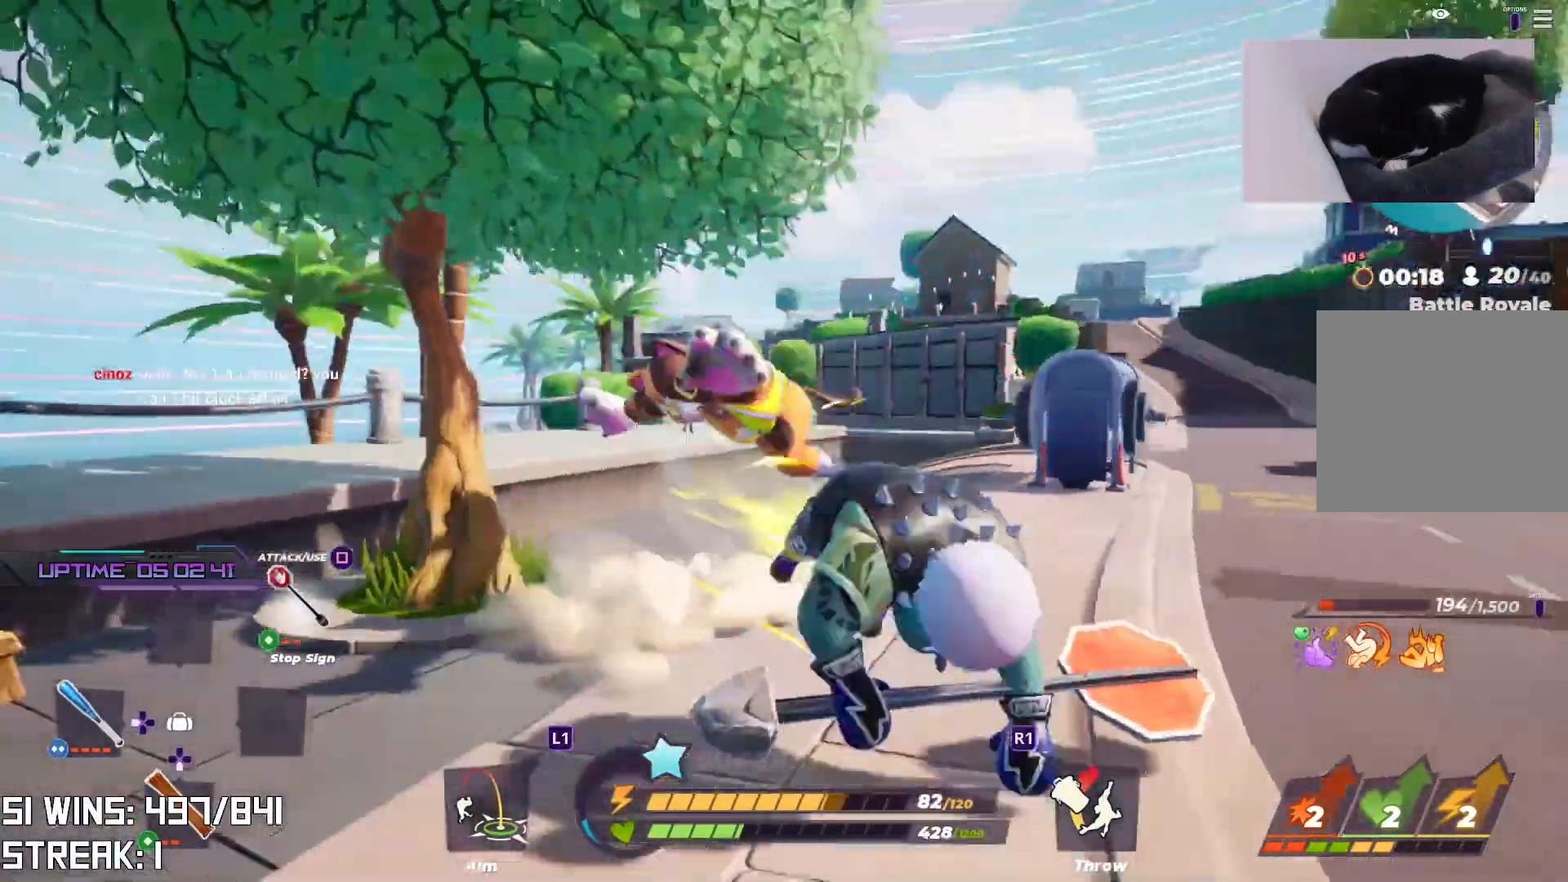
{"buttons": [], "left_stick": "up", "right_stick": "center", "events": [[17, "right_stick", "center"], [67, "L2", "up"], [83, "R2", "up"], [83, "right_stick", "up-left"], [167, "left_stick", "up"], [333, "right_stick", "center"]]}
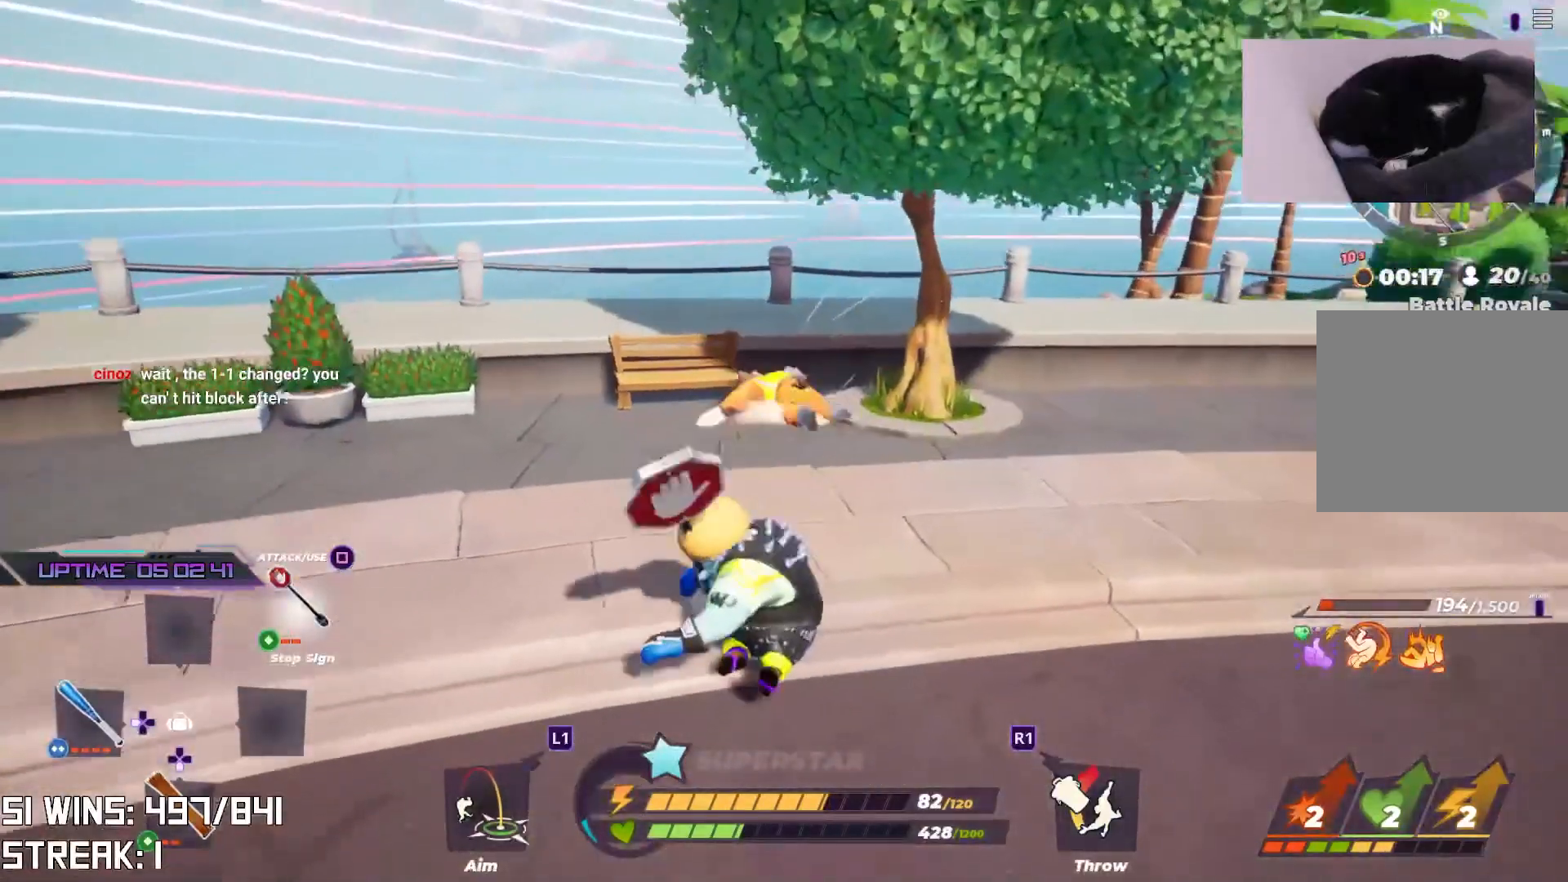
{"buttons": ["L2"], "left_stick": "up", "right_stick": "center", "events": [[433, "L2", "down"]]}
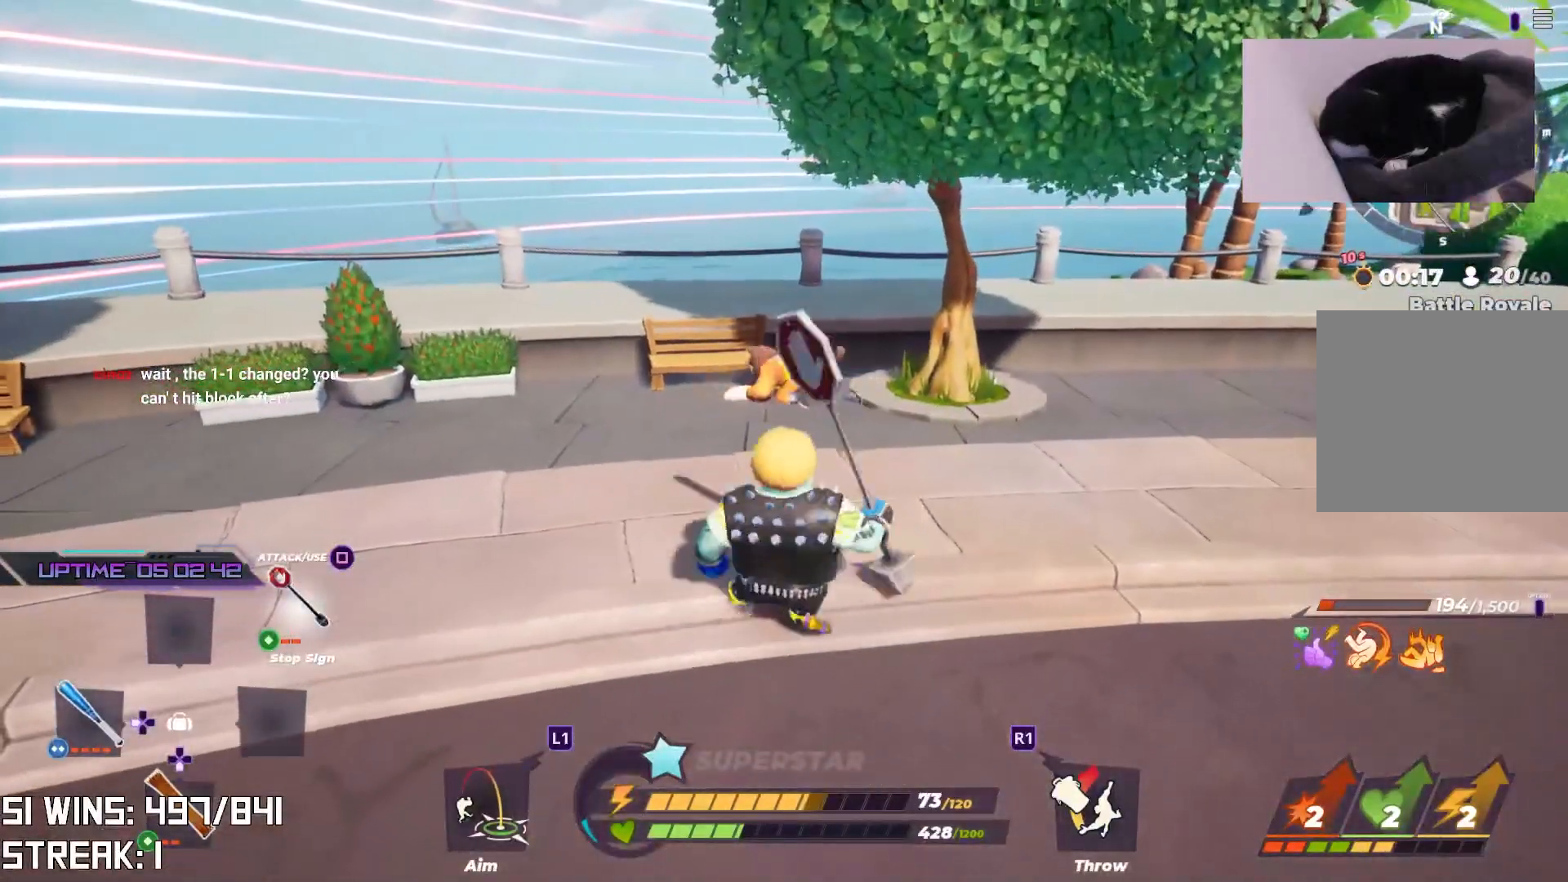
{"buttons": ["SQUARE"], "left_stick": "up", "right_stick": "center", "events": [[300, "SQUARE", "down"], [333, "L2", "up"], [400, "SQUARE", "up"], [483, "SQUARE", "down"]]}
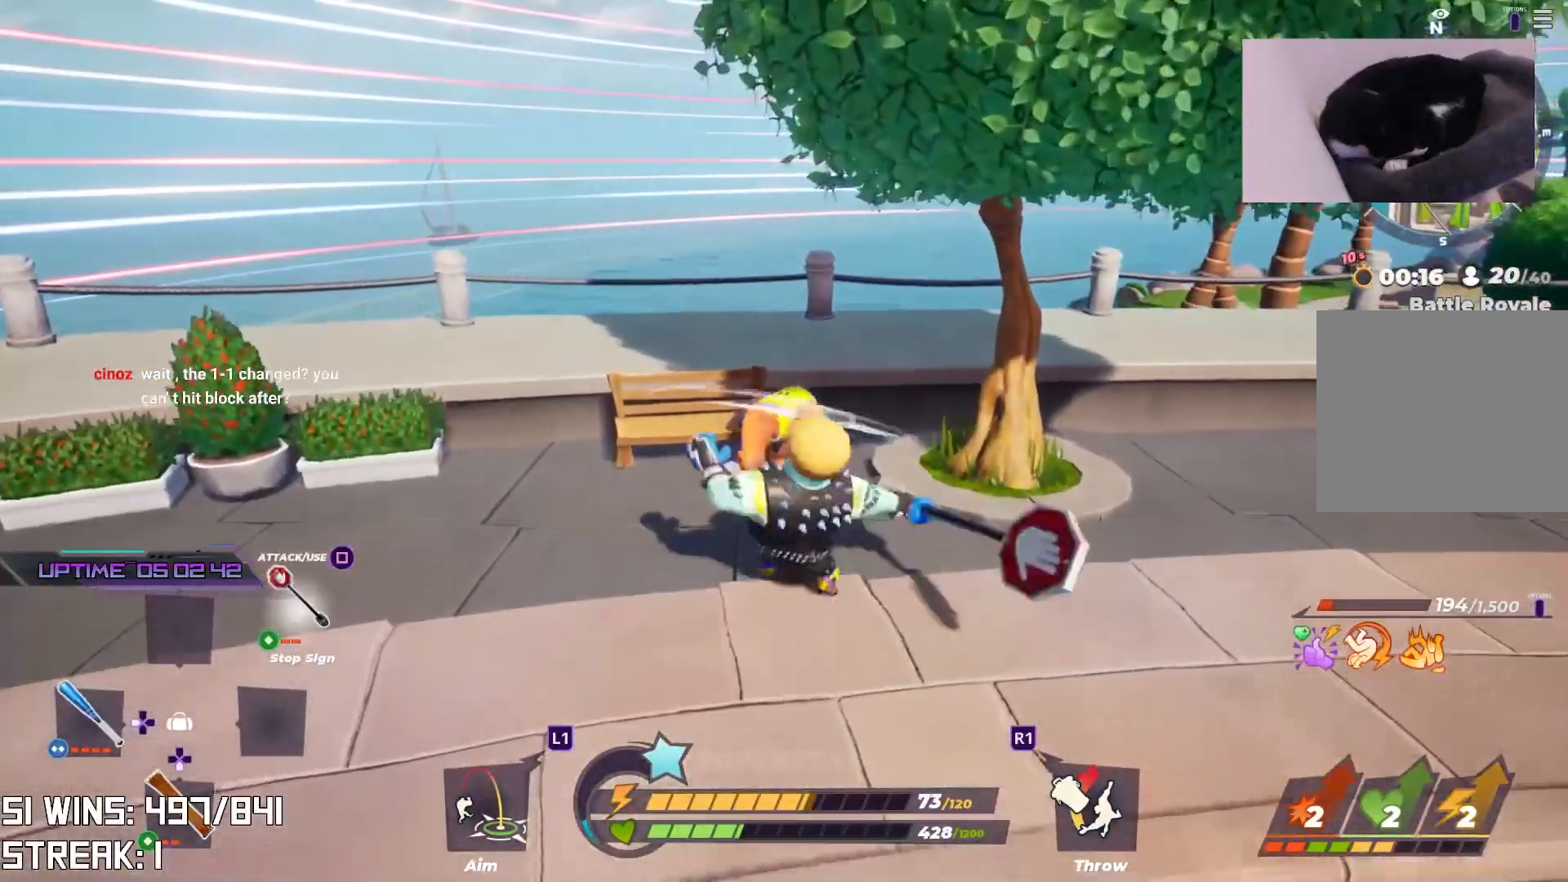
{"buttons": [], "left_stick": "up", "right_stick": "center", "events": [[67, "SQUARE", "up"], [133, "SQUARE", "down"], [183, "SQUARE", "up"], [267, "SQUARE", "down"], [350, "SQUARE", "up"]]}
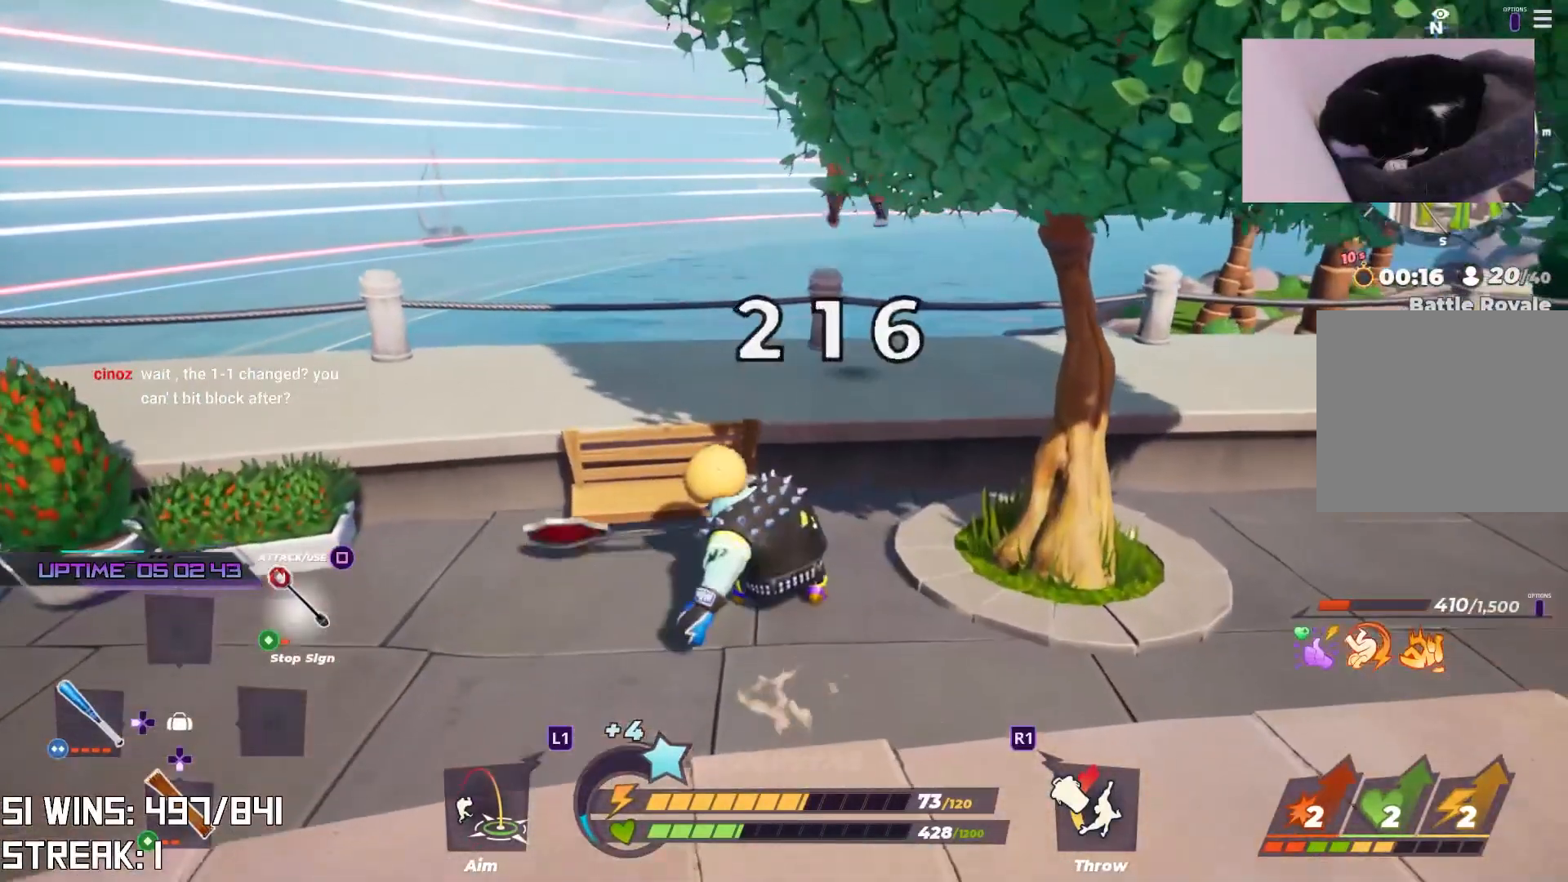
{"buttons": [], "left_stick": "down-left", "right_stick": "center", "events": [[200, "right_stick", "right"], [333, "left_stick", "left"], [383, "right_stick", "center"], [483, "left_stick", "down-left"]]}
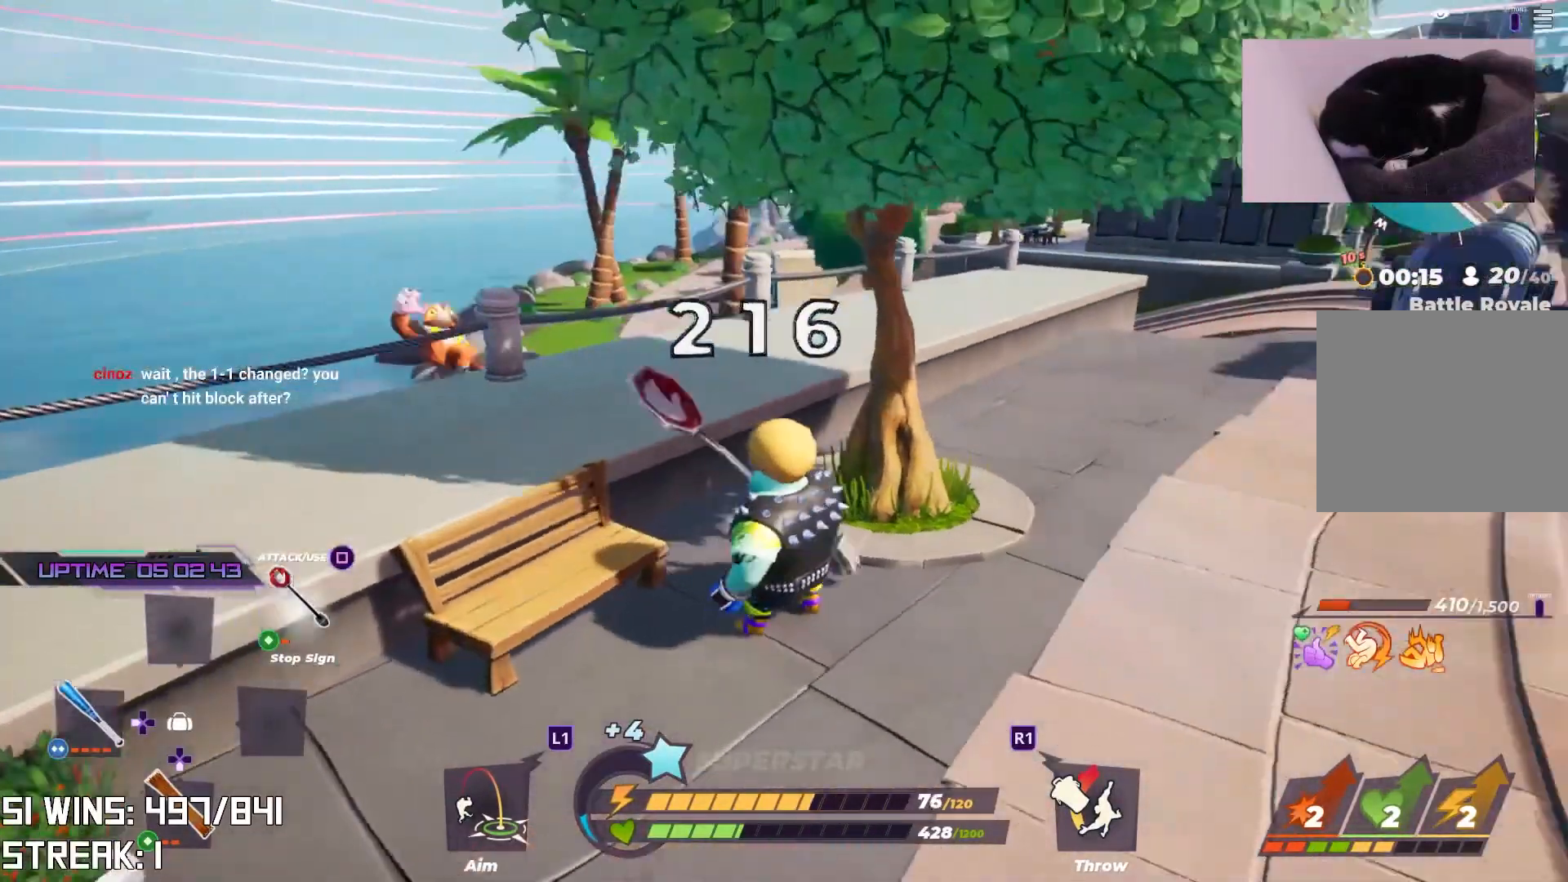
{"buttons": [], "left_stick": "center", "right_stick": "center", "events": [[200, "left_stick", "center"]]}
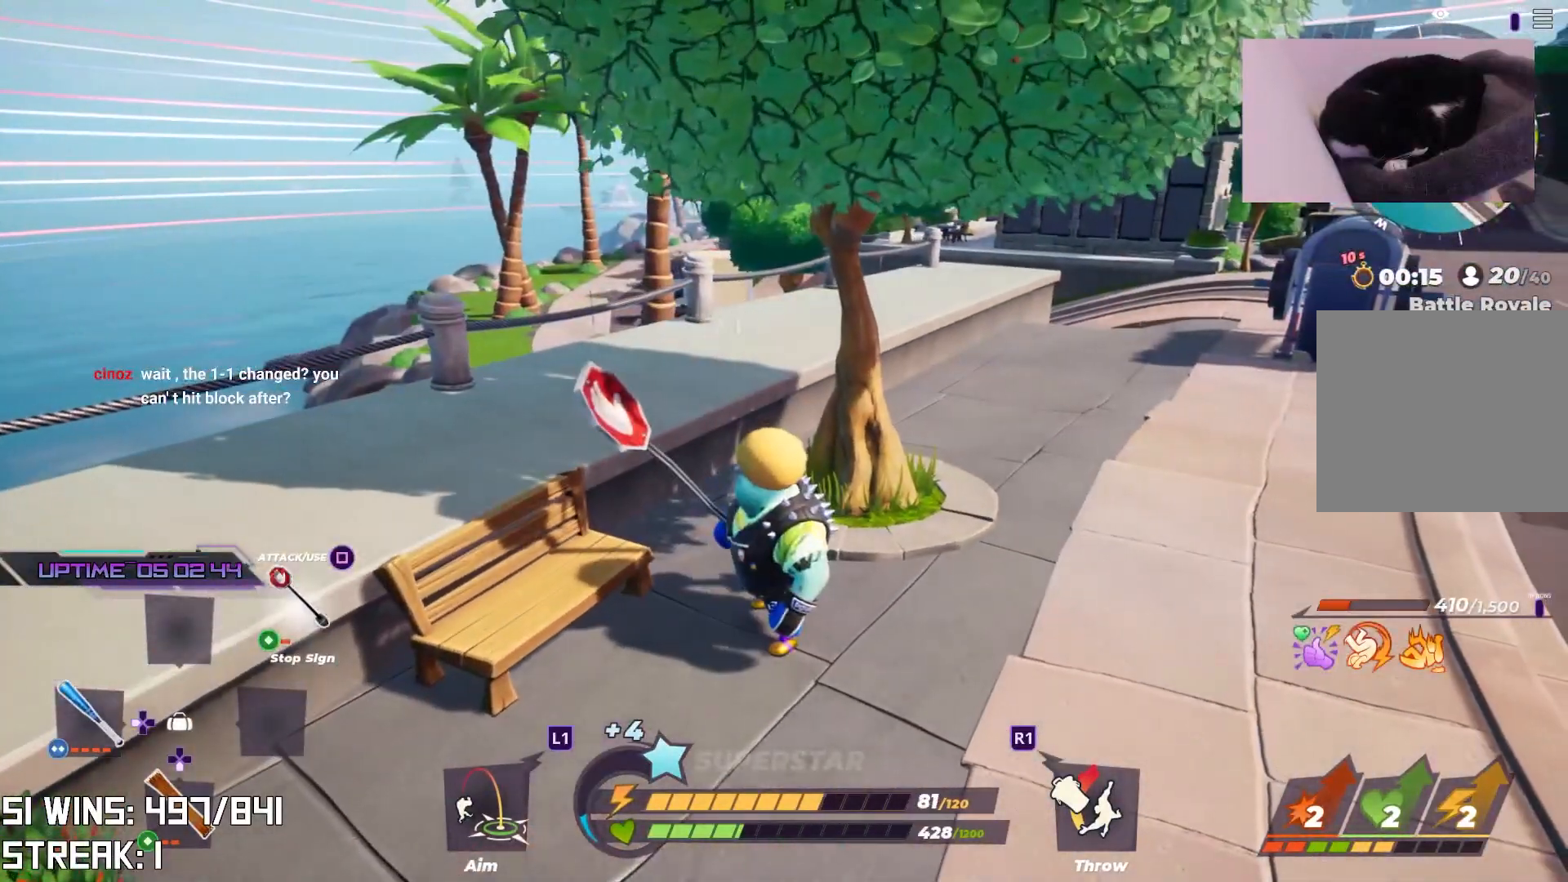
{"buttons": [], "left_stick": "center", "right_stick": "center", "events": []}
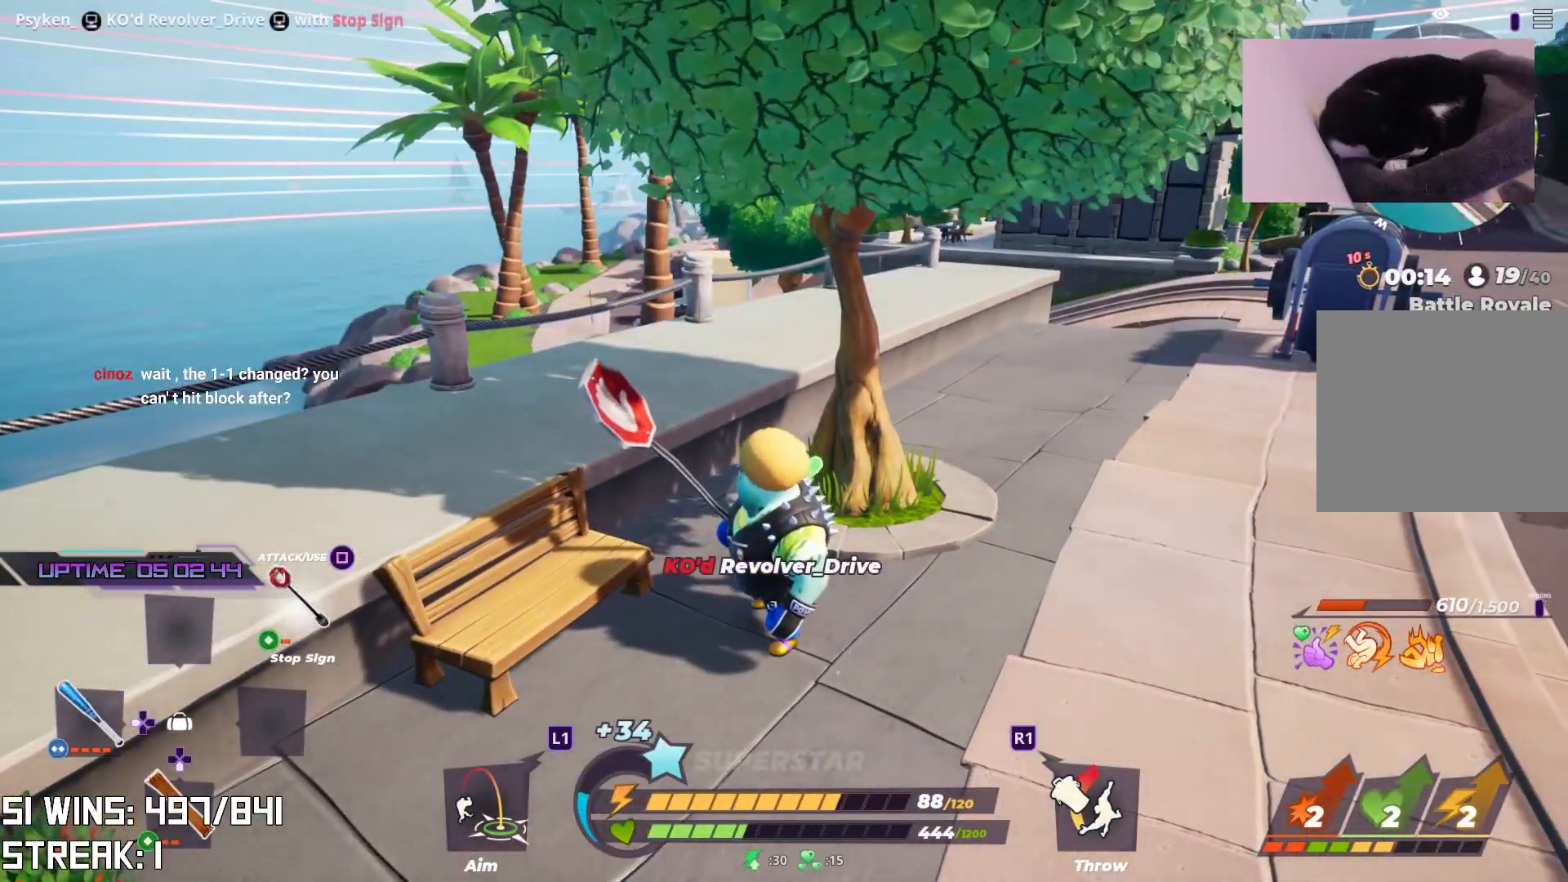
{"buttons": [], "left_stick": "center", "right_stick": "center", "events": []}
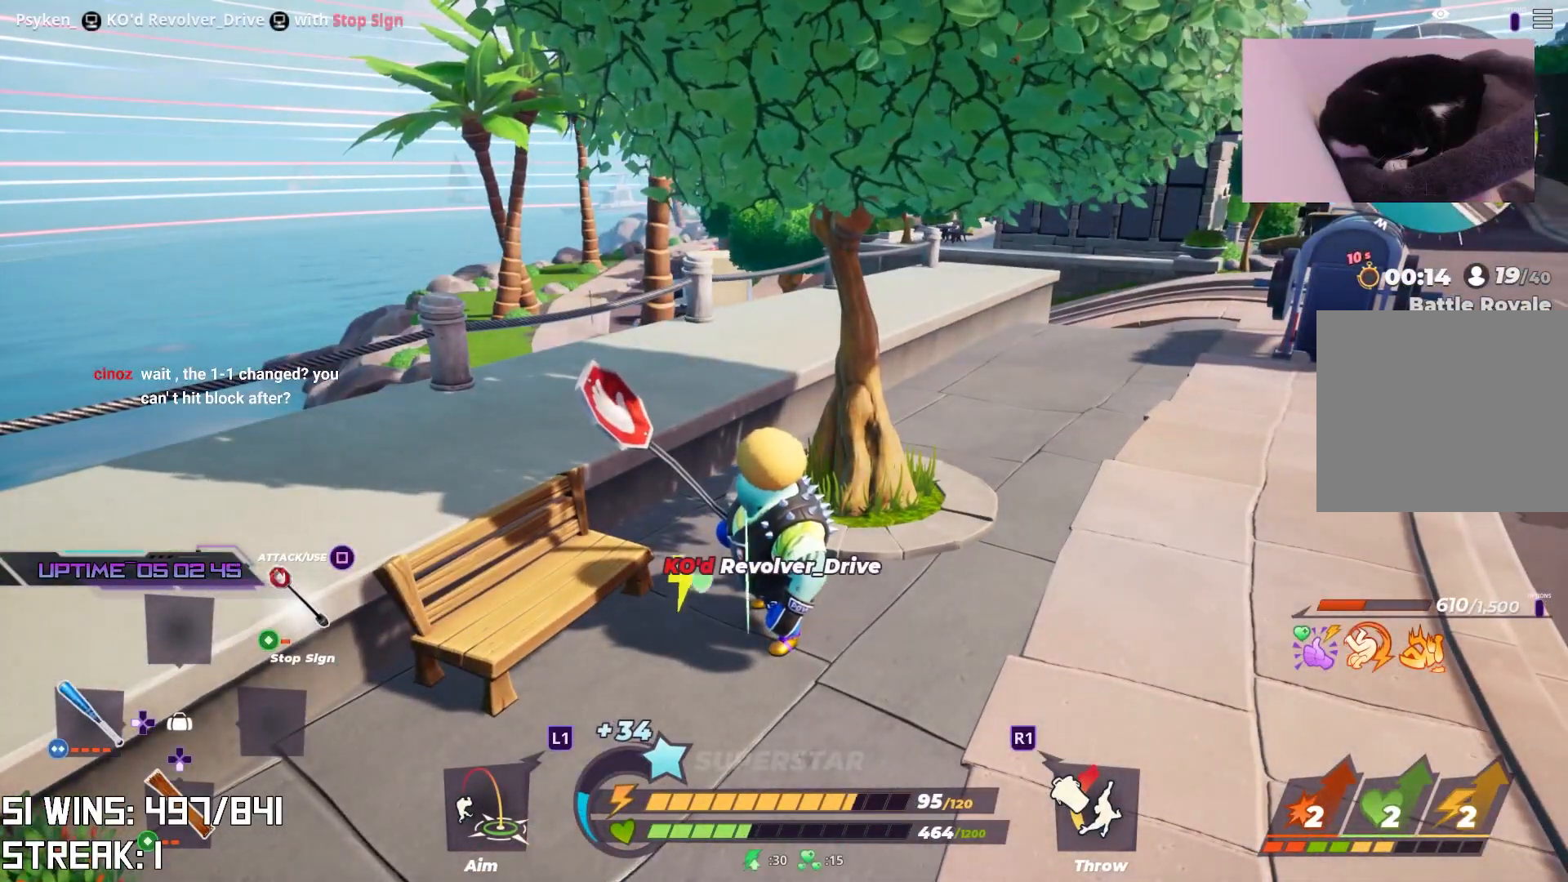
{"buttons": [], "left_stick": "center", "right_stick": "center", "events": []}
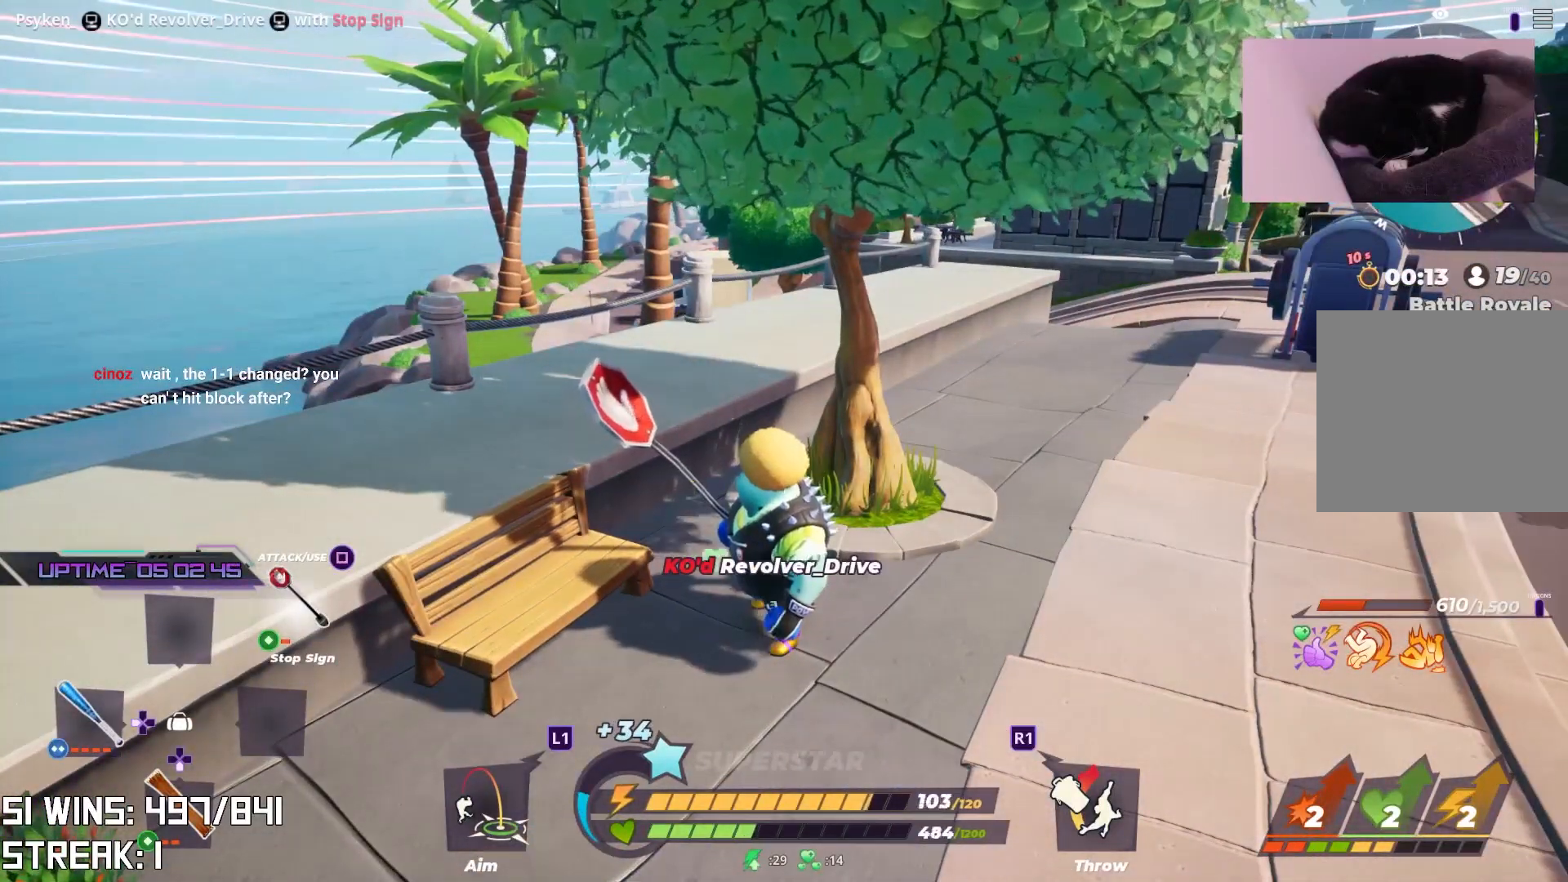
{"buttons": [], "left_stick": "center", "right_stick": "center", "events": []}
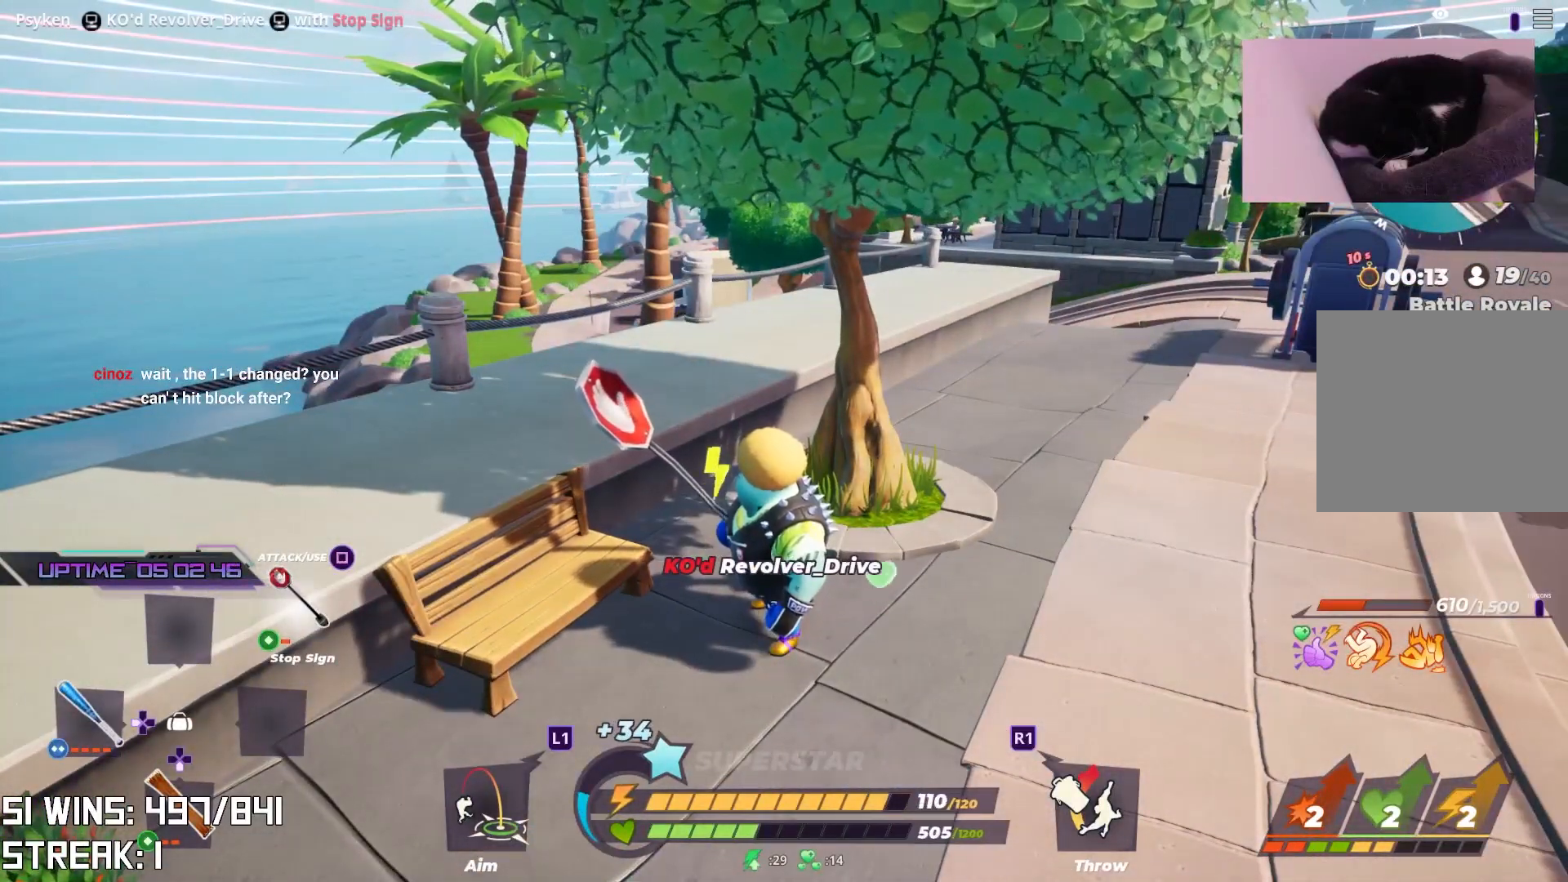
{"buttons": [], "left_stick": "down-right", "right_stick": "center", "events": [[83, "left_stick", "down"], [167, "right_stick", "right"], [300, "left_stick", "down-right"], [300, "right_stick", "center"]]}